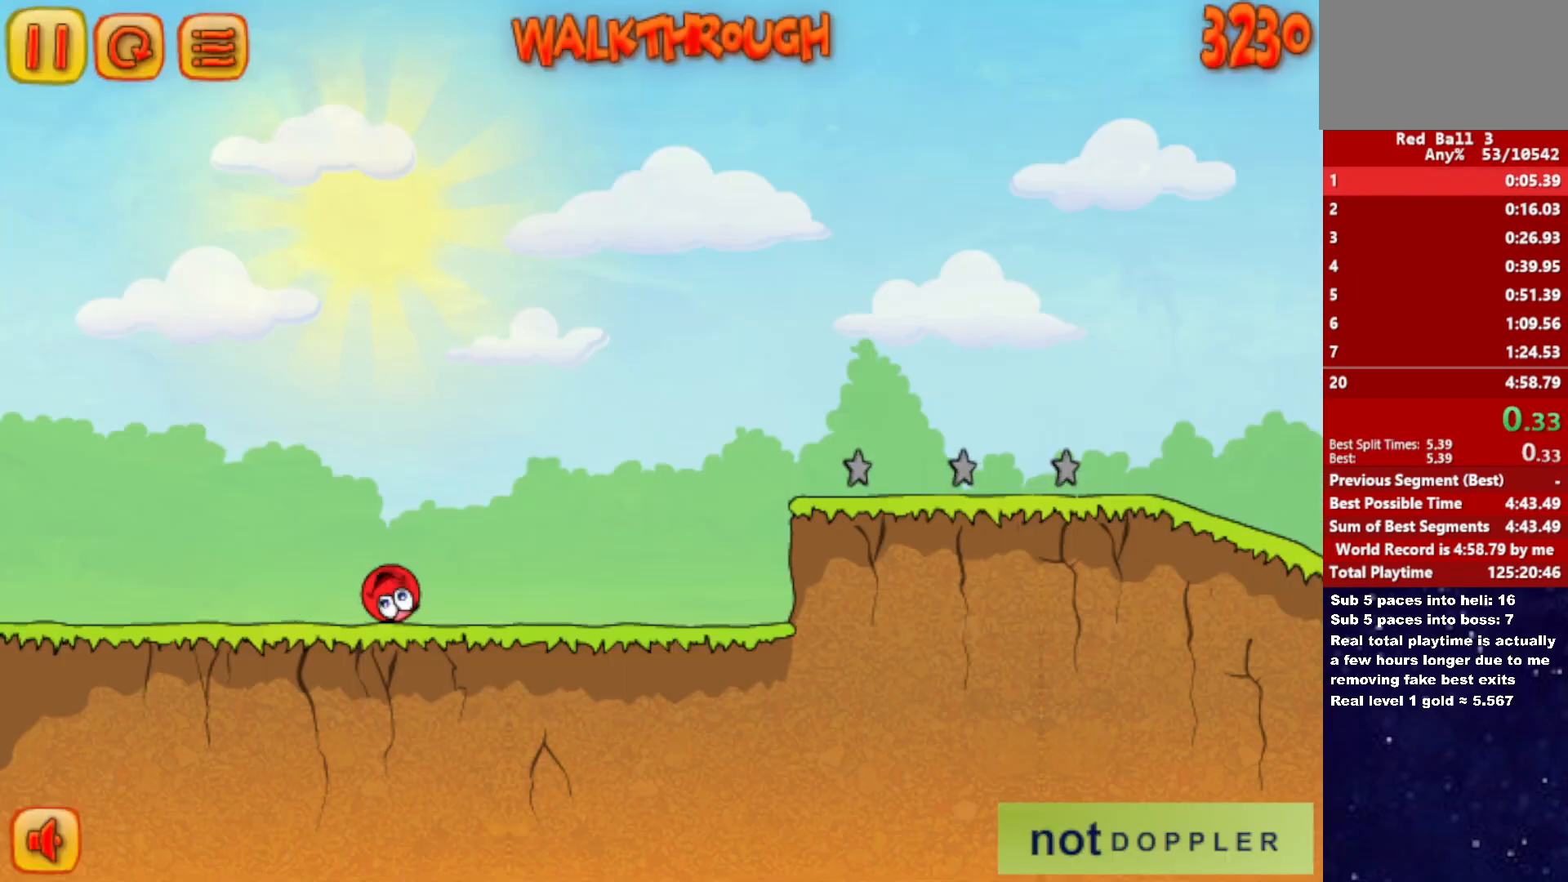
Gameplay with keyboard; each line is a JSON object with the keys held at the frame after it. "events" lists presses ("down") and releases ("up") of "down", "left", "p", "r", "right" and "up" between this image and that frame as [ms after this image, input, new state], when the widget could be followed in between. No other keys are recorded. Mouse input is not recorded.
{"keys": ["right"], "events": []}
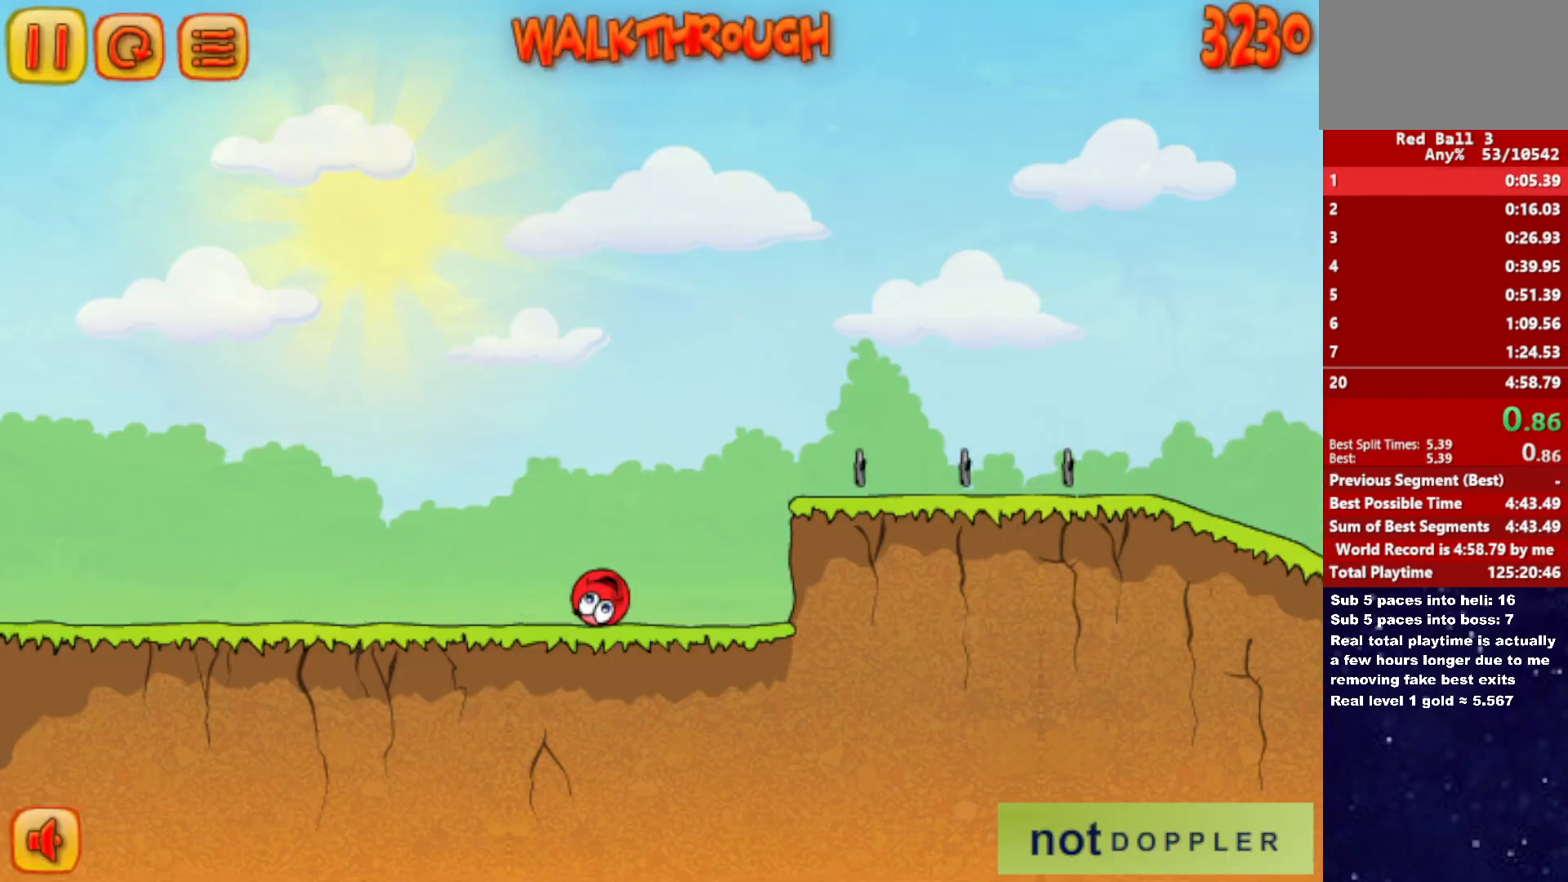
{"keys": ["right", "up"], "events": [[33, "up", "down"]]}
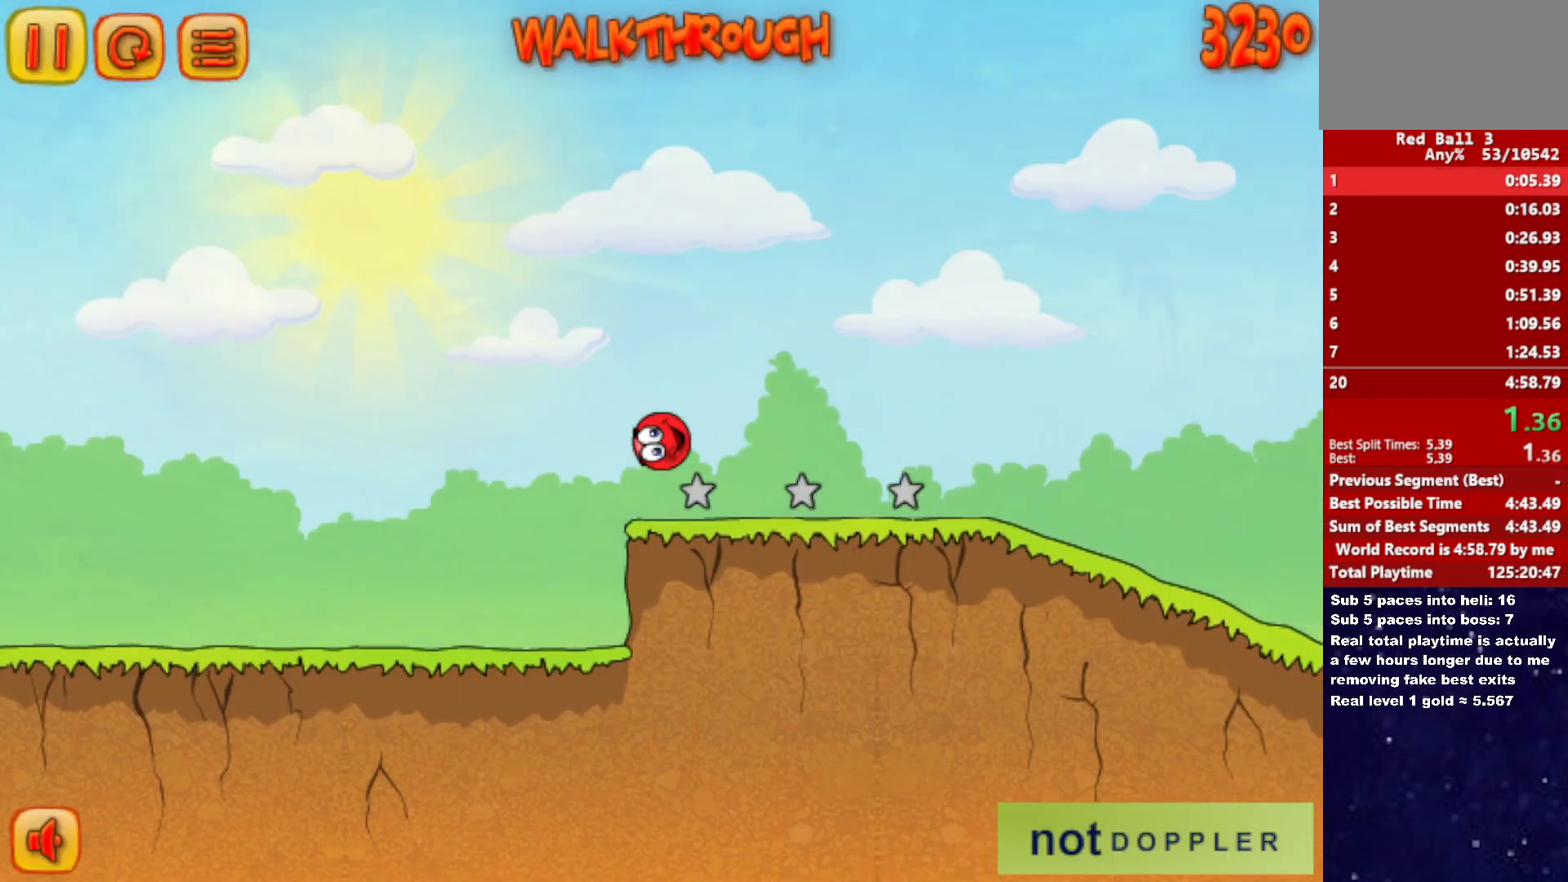
{"keys": ["right"], "events": [[367, "up", "up"]]}
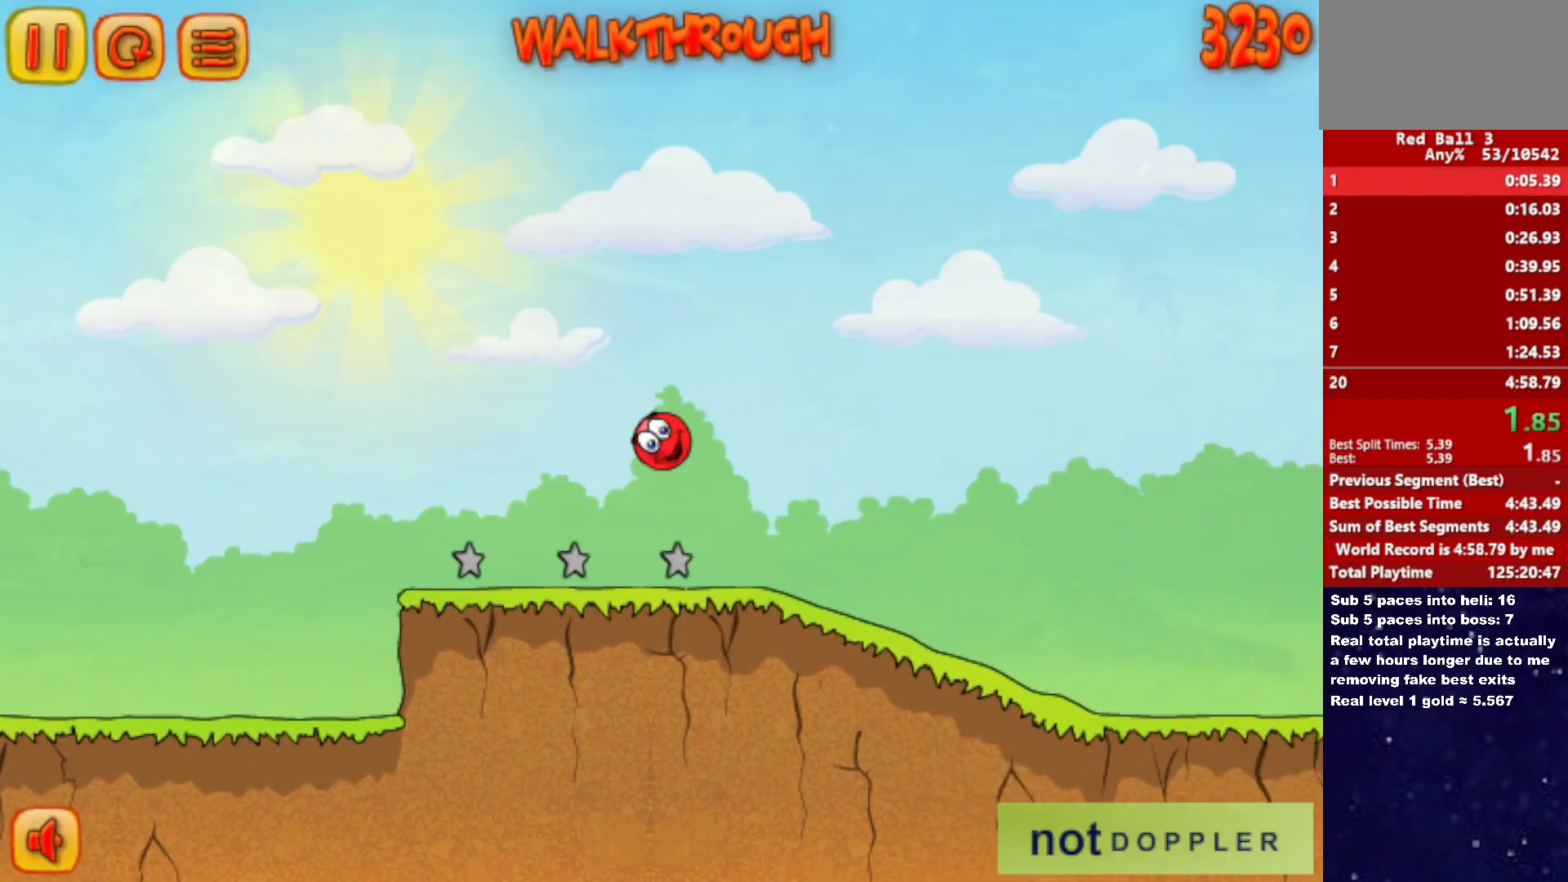
{"keys": ["right"], "events": []}
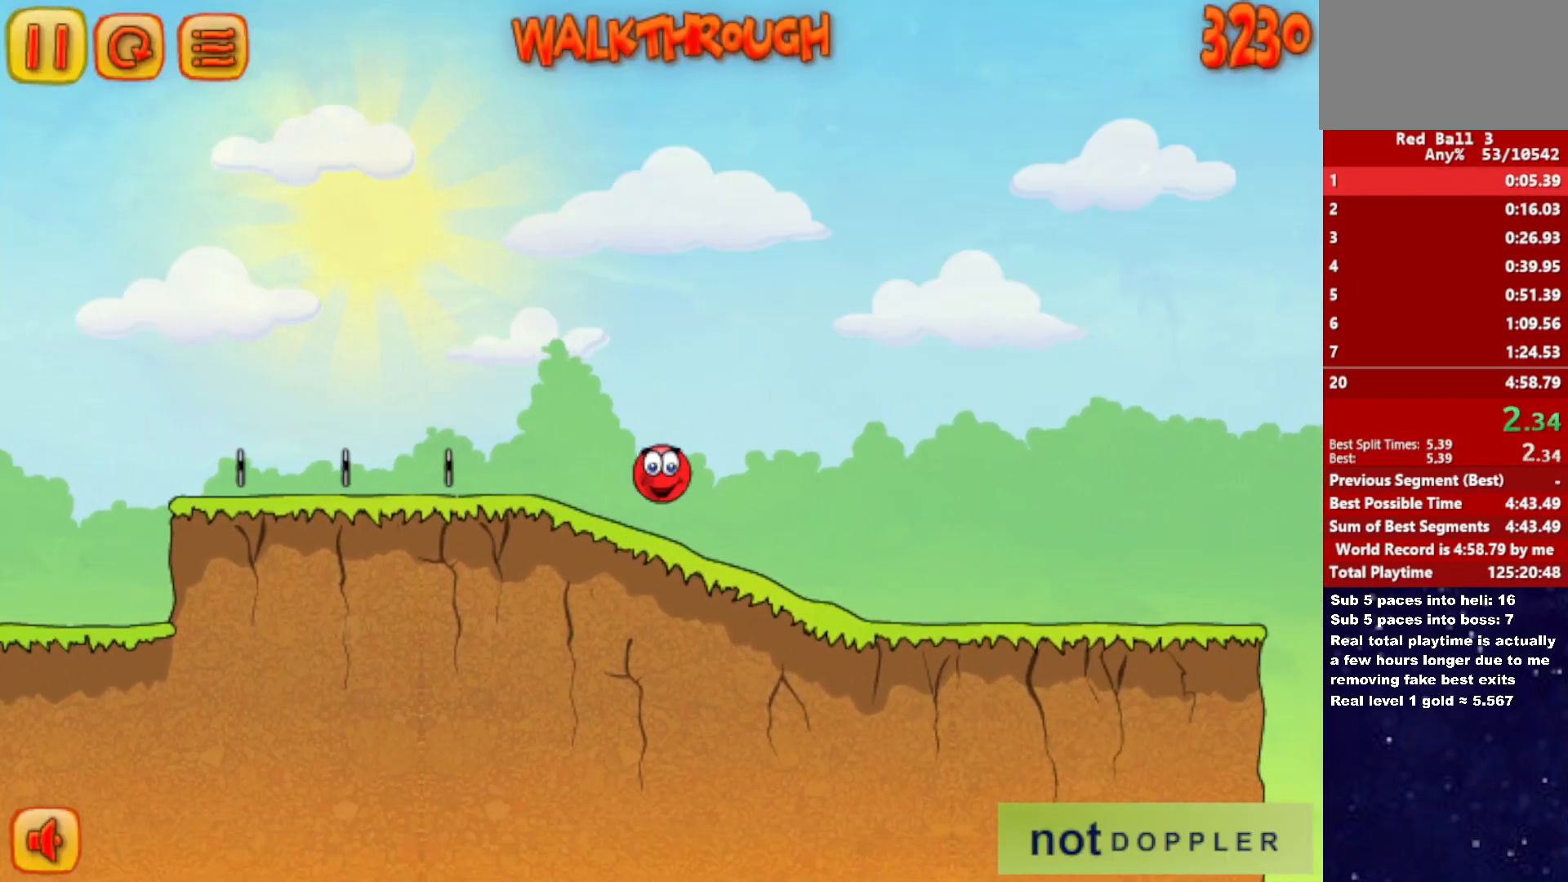
{"keys": ["right"], "events": []}
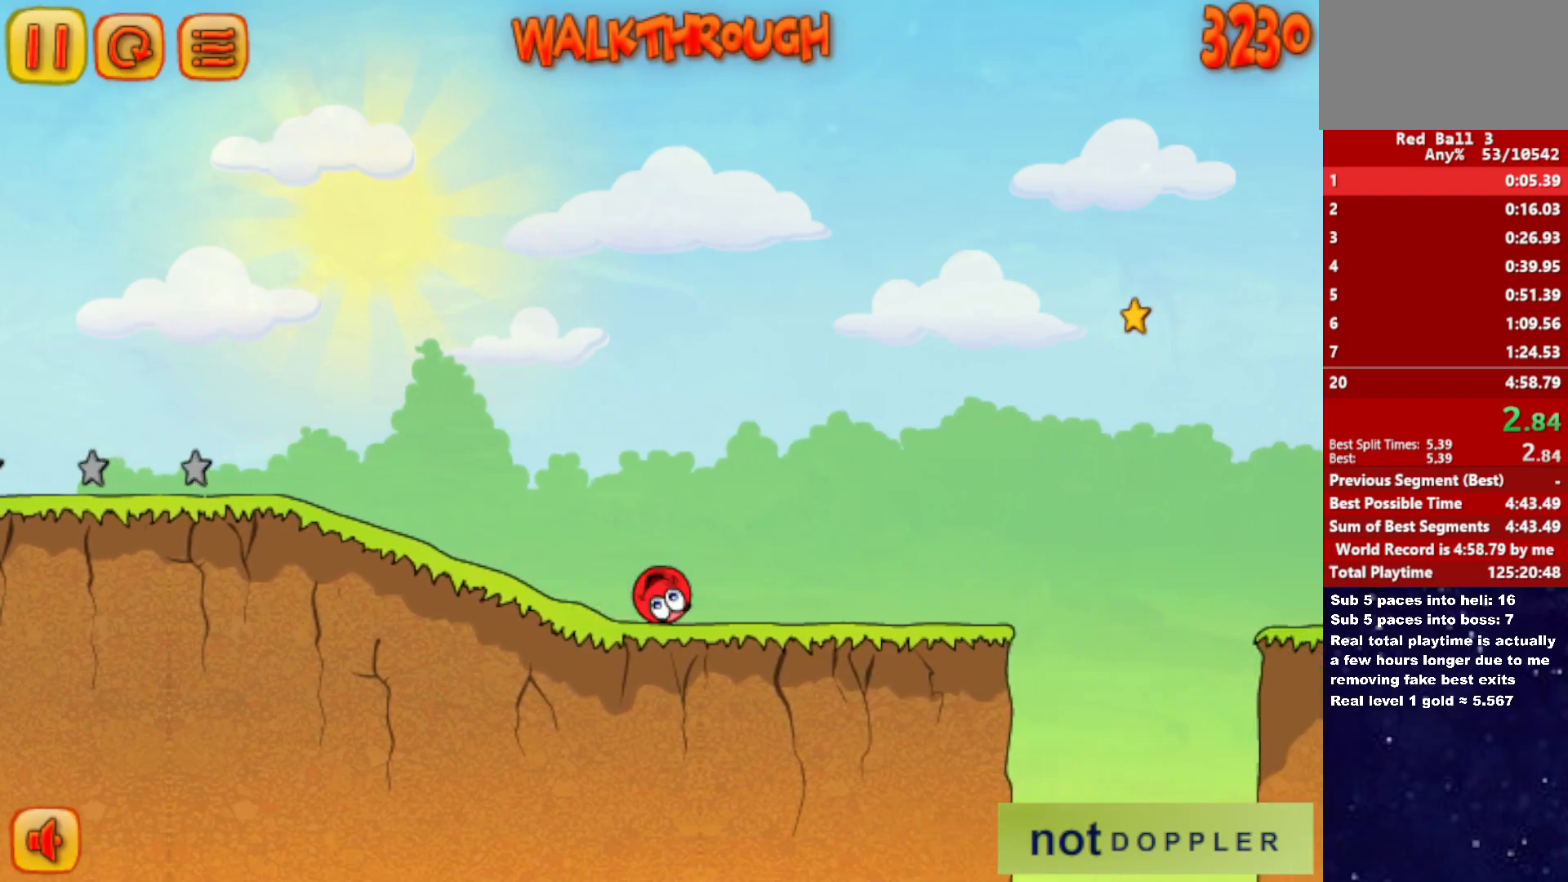
{"keys": ["right", "up"], "events": [[283, "up", "down"]]}
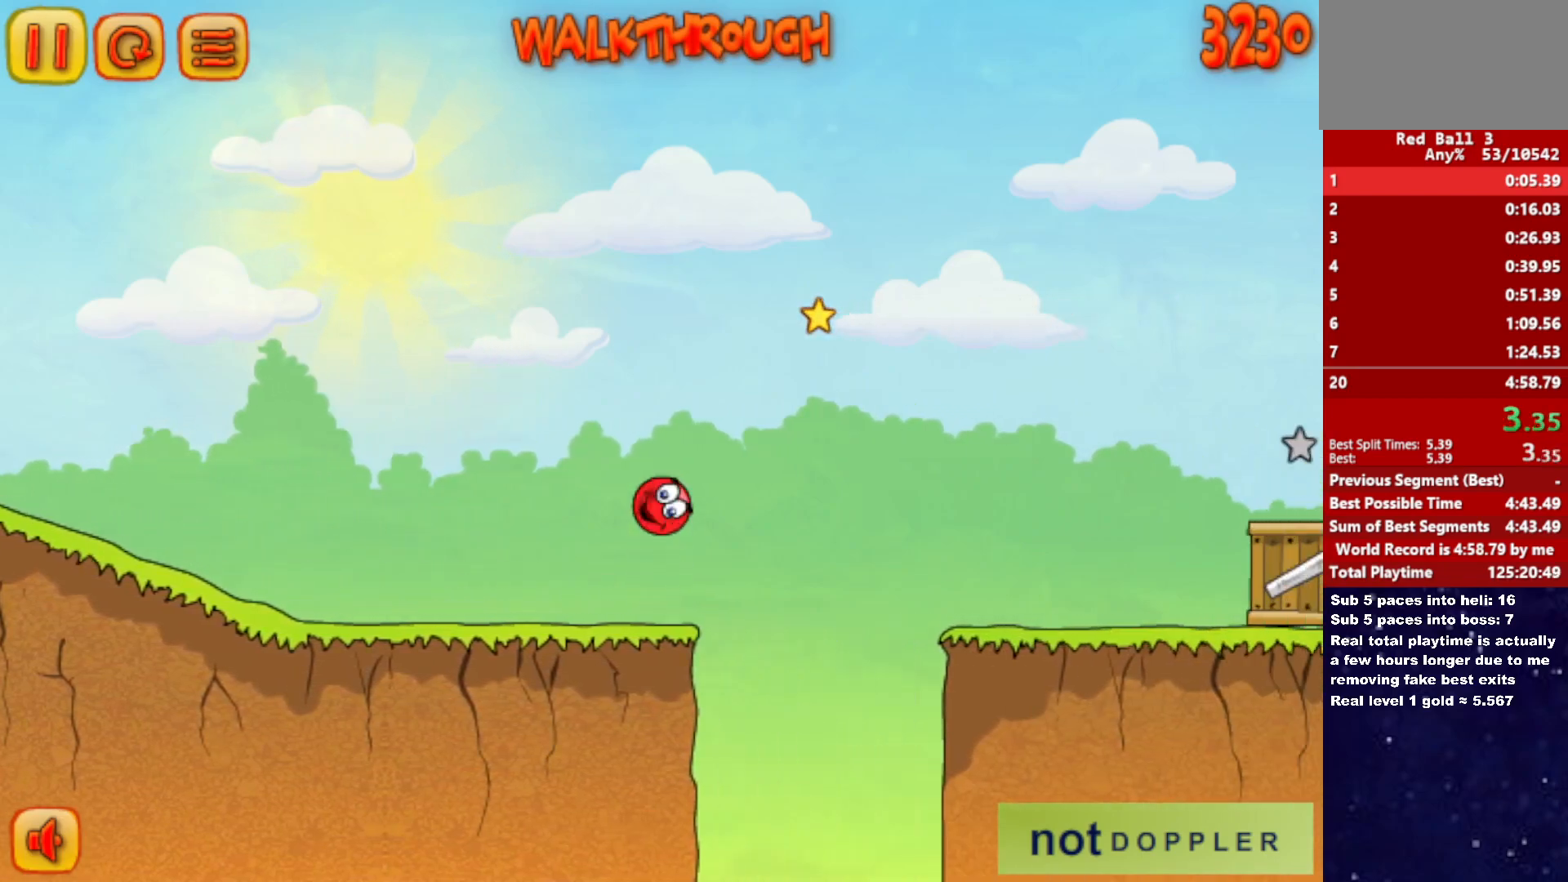
{"keys": ["right", "up"], "events": []}
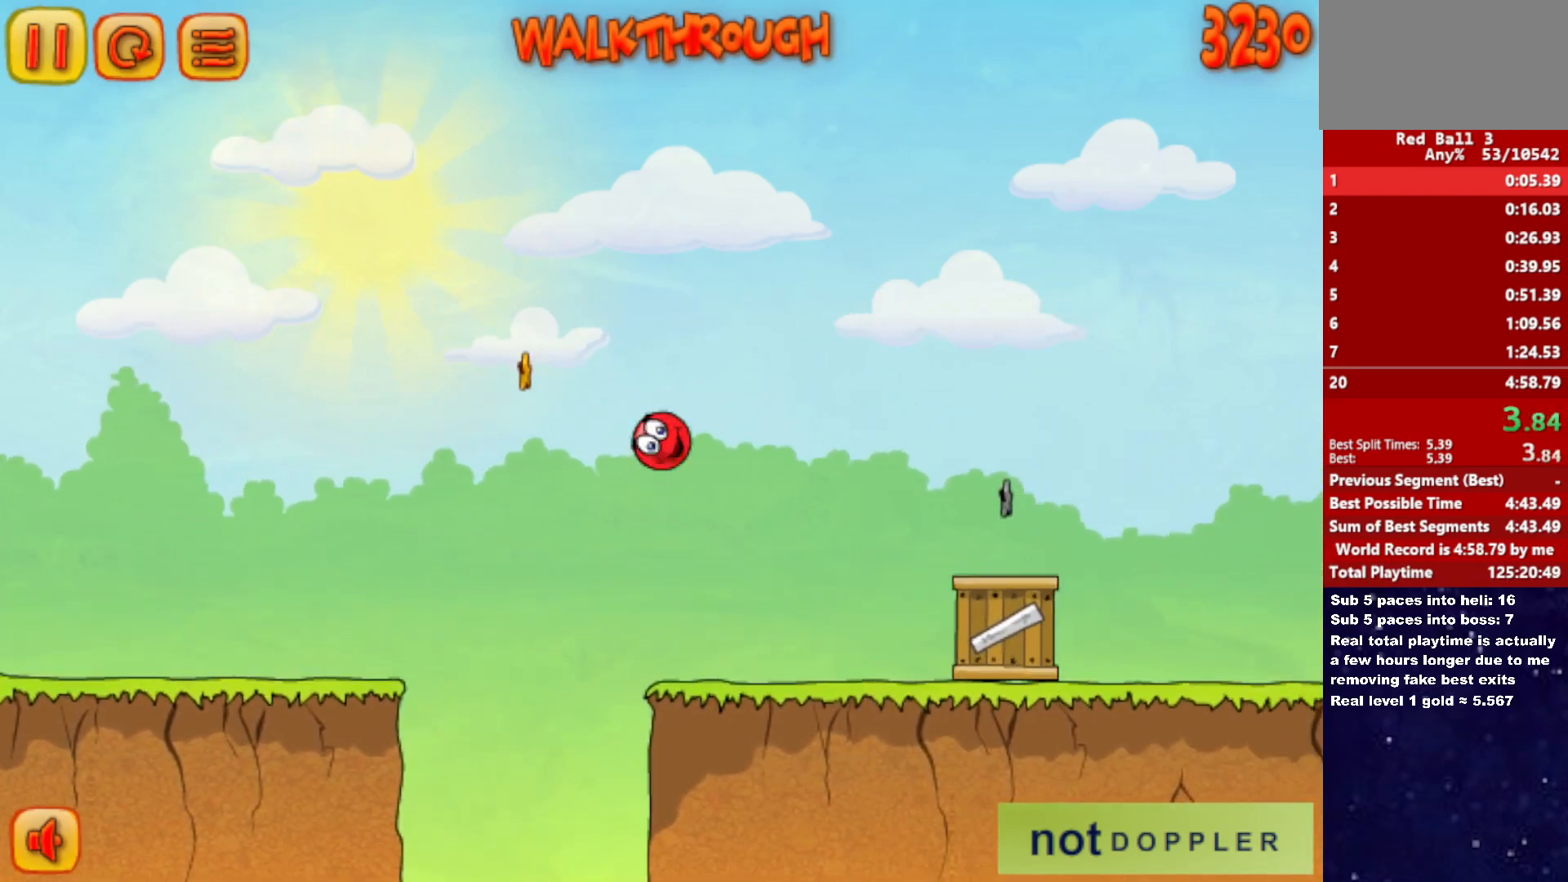
{"keys": ["right", "up"], "events": [[83, "up", "up"], [350, "up", "down"]]}
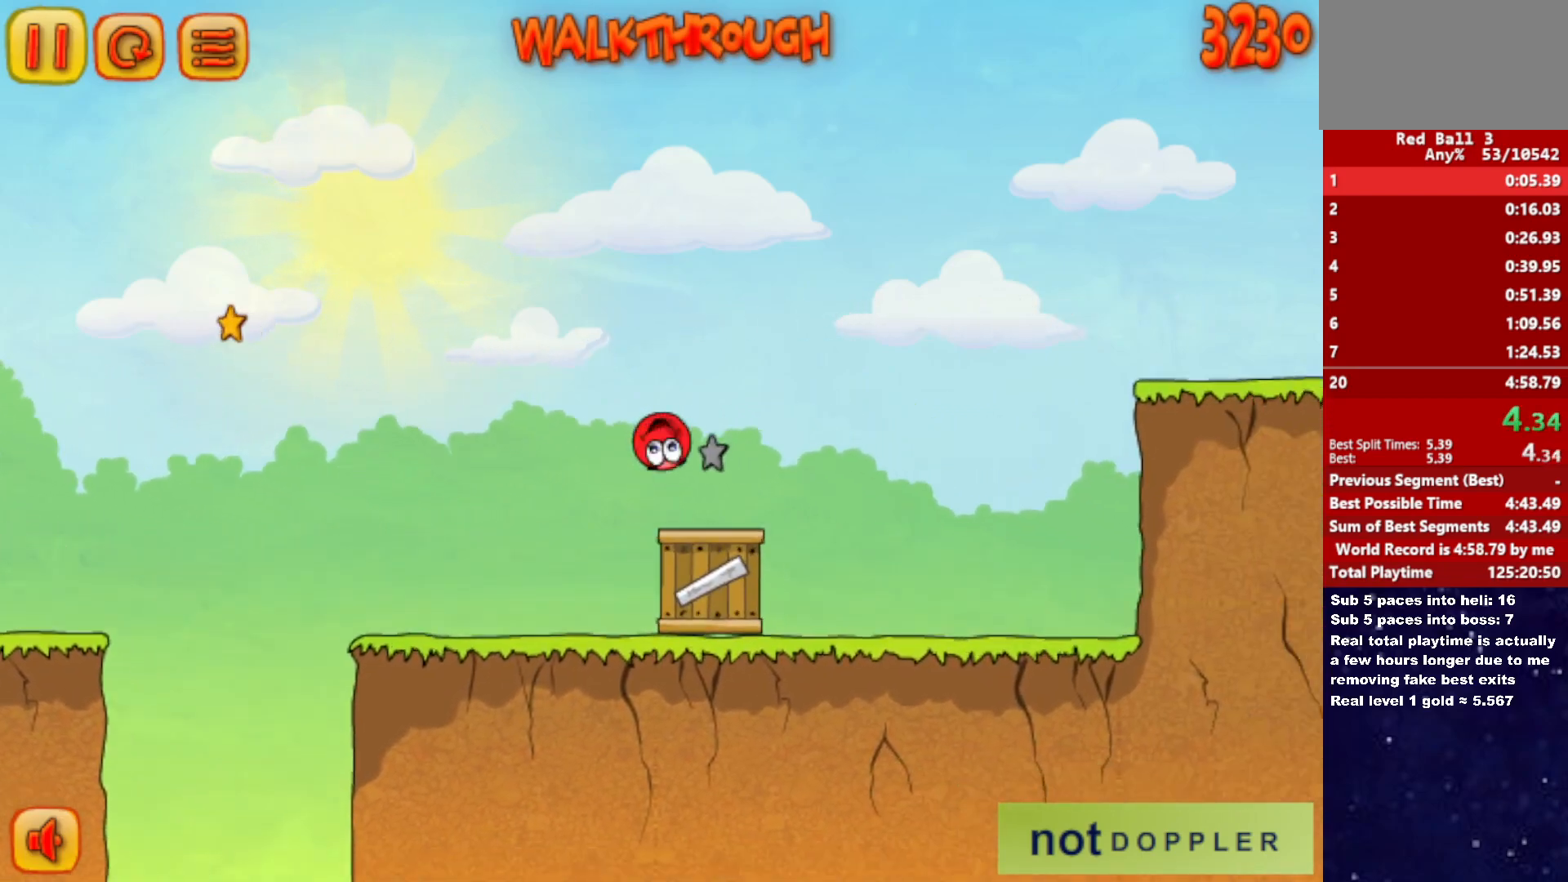
{"keys": ["right", "up"], "events": []}
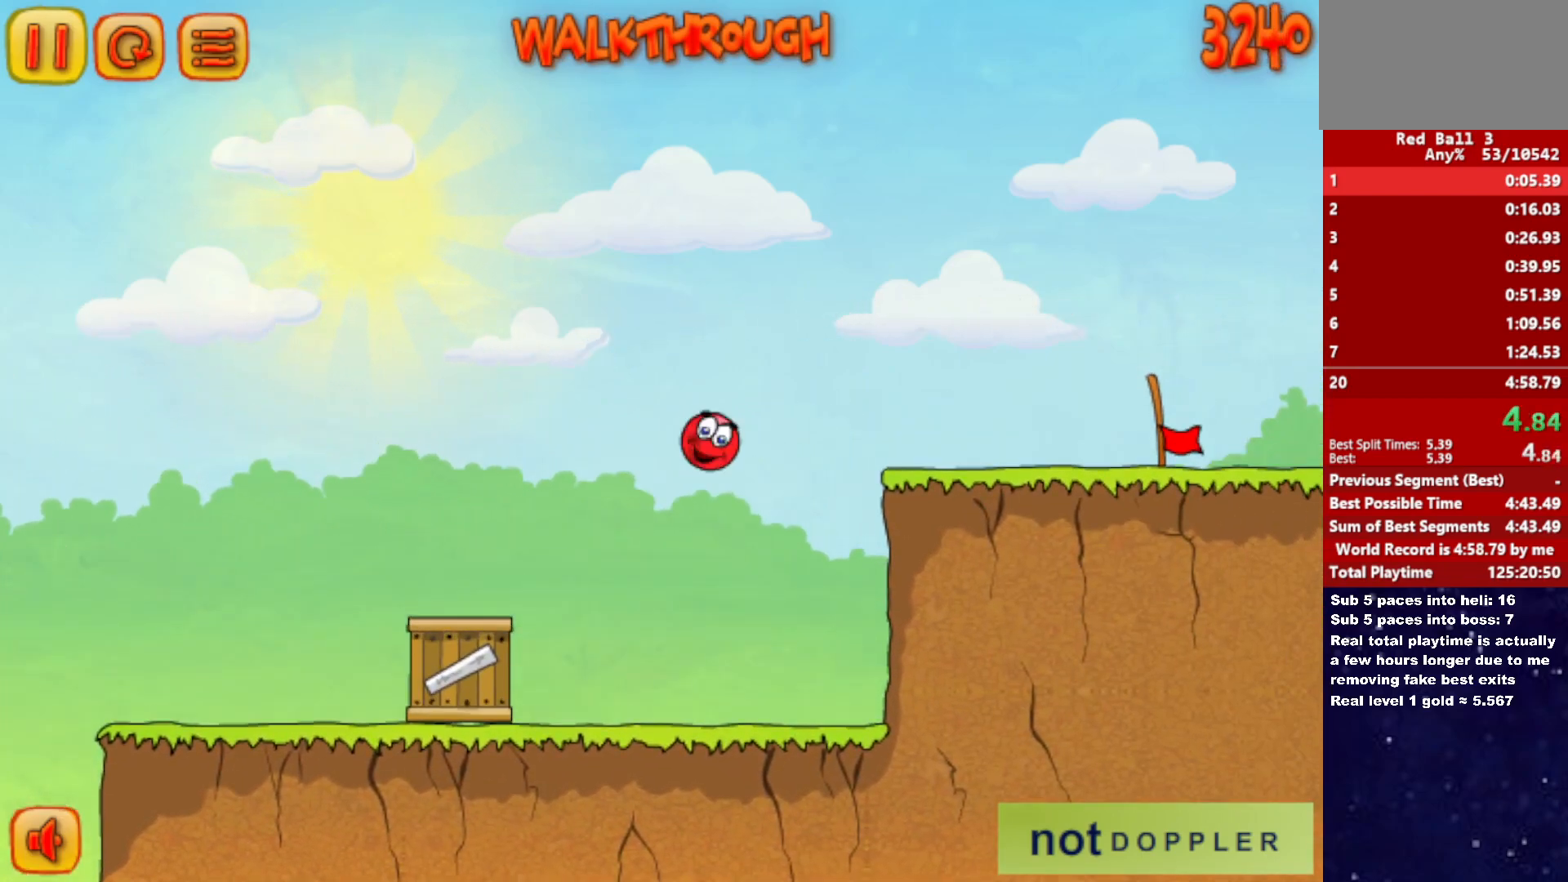
{"keys": ["right"], "events": [[17, "up", "up"]]}
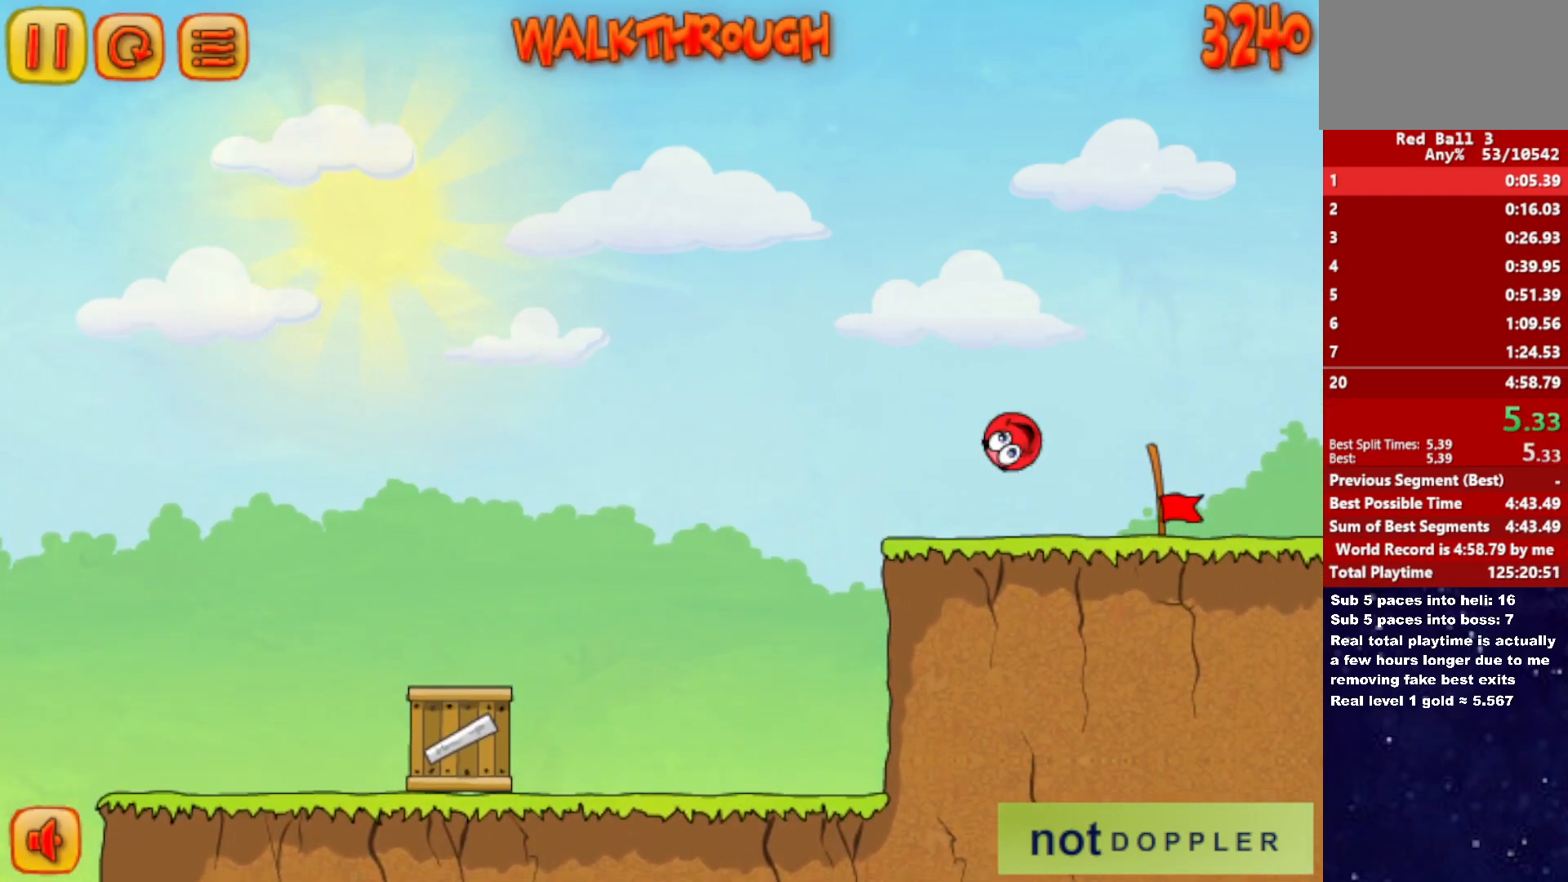
{"keys": ["right"], "events": []}
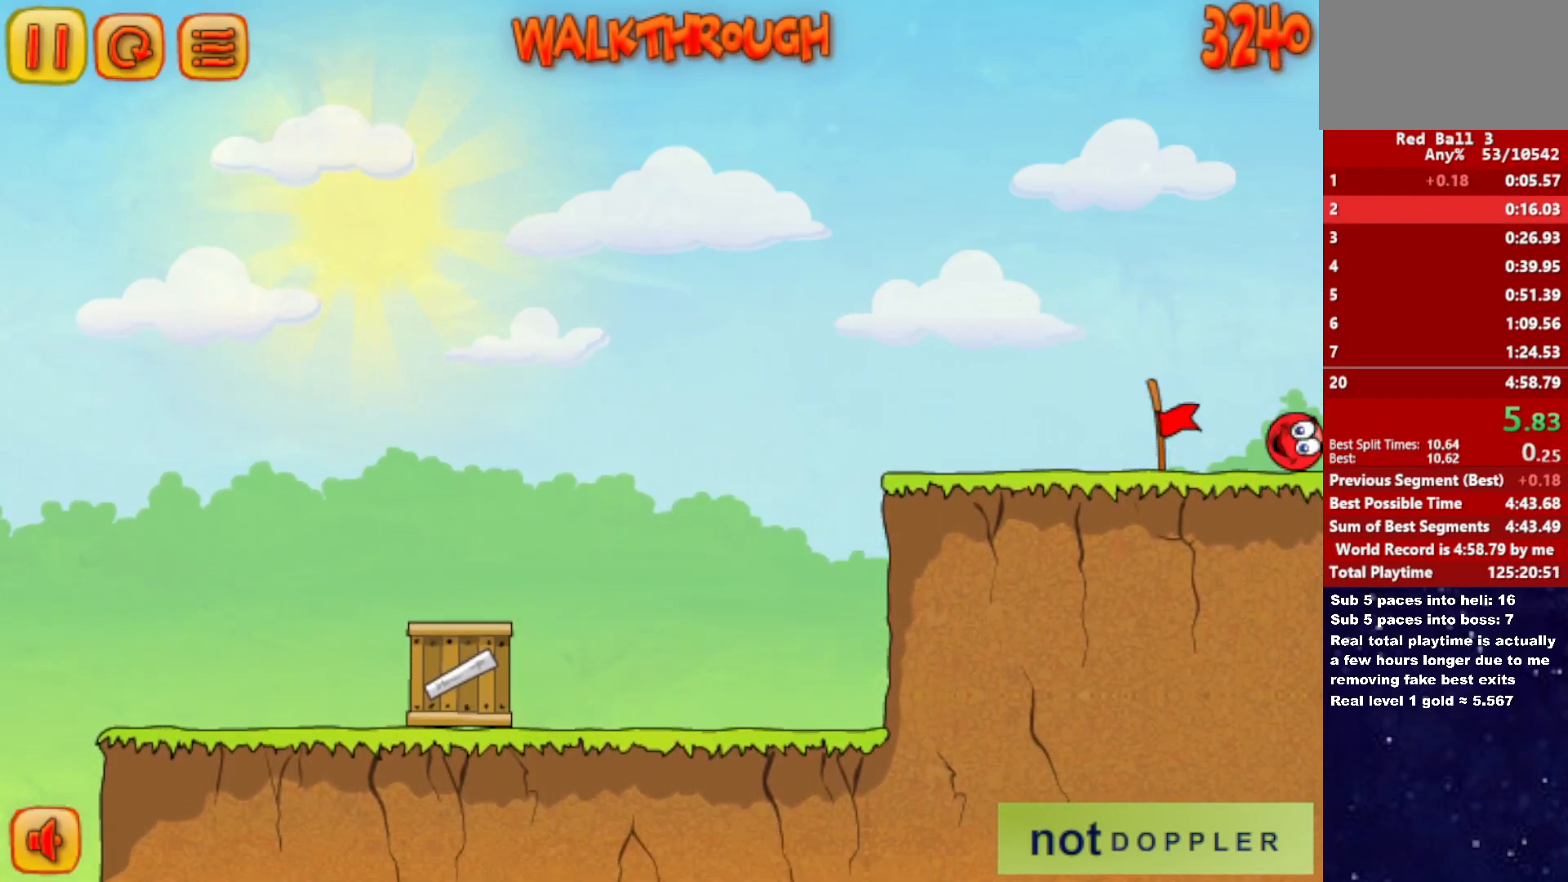
{"keys": ["right"], "events": [[233, "right", "up"], [333, "right", "down"]]}
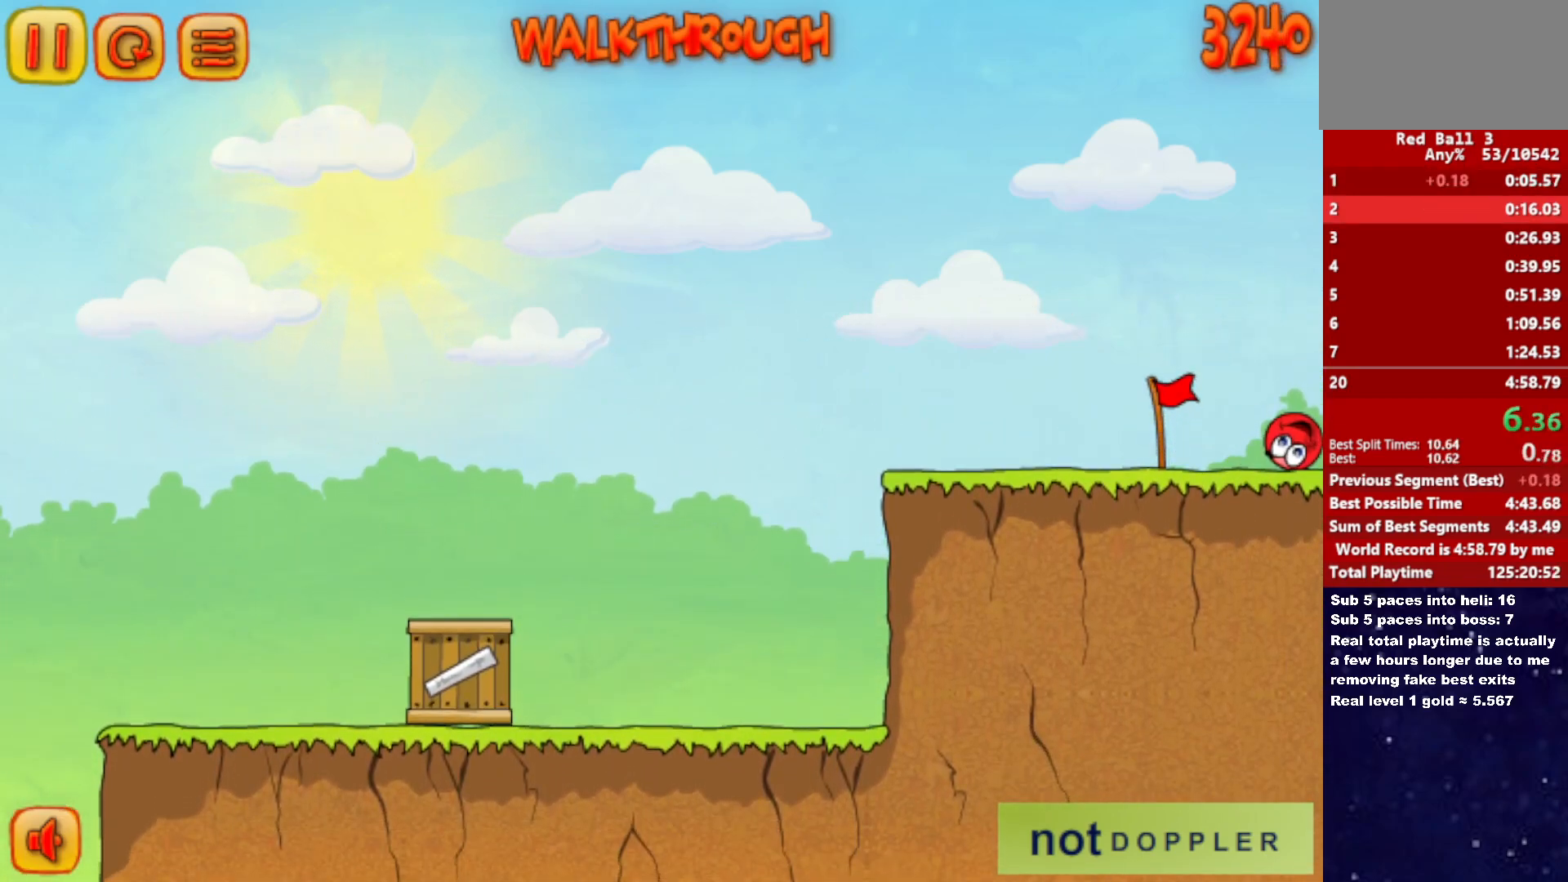
{"keys": ["right"], "events": []}
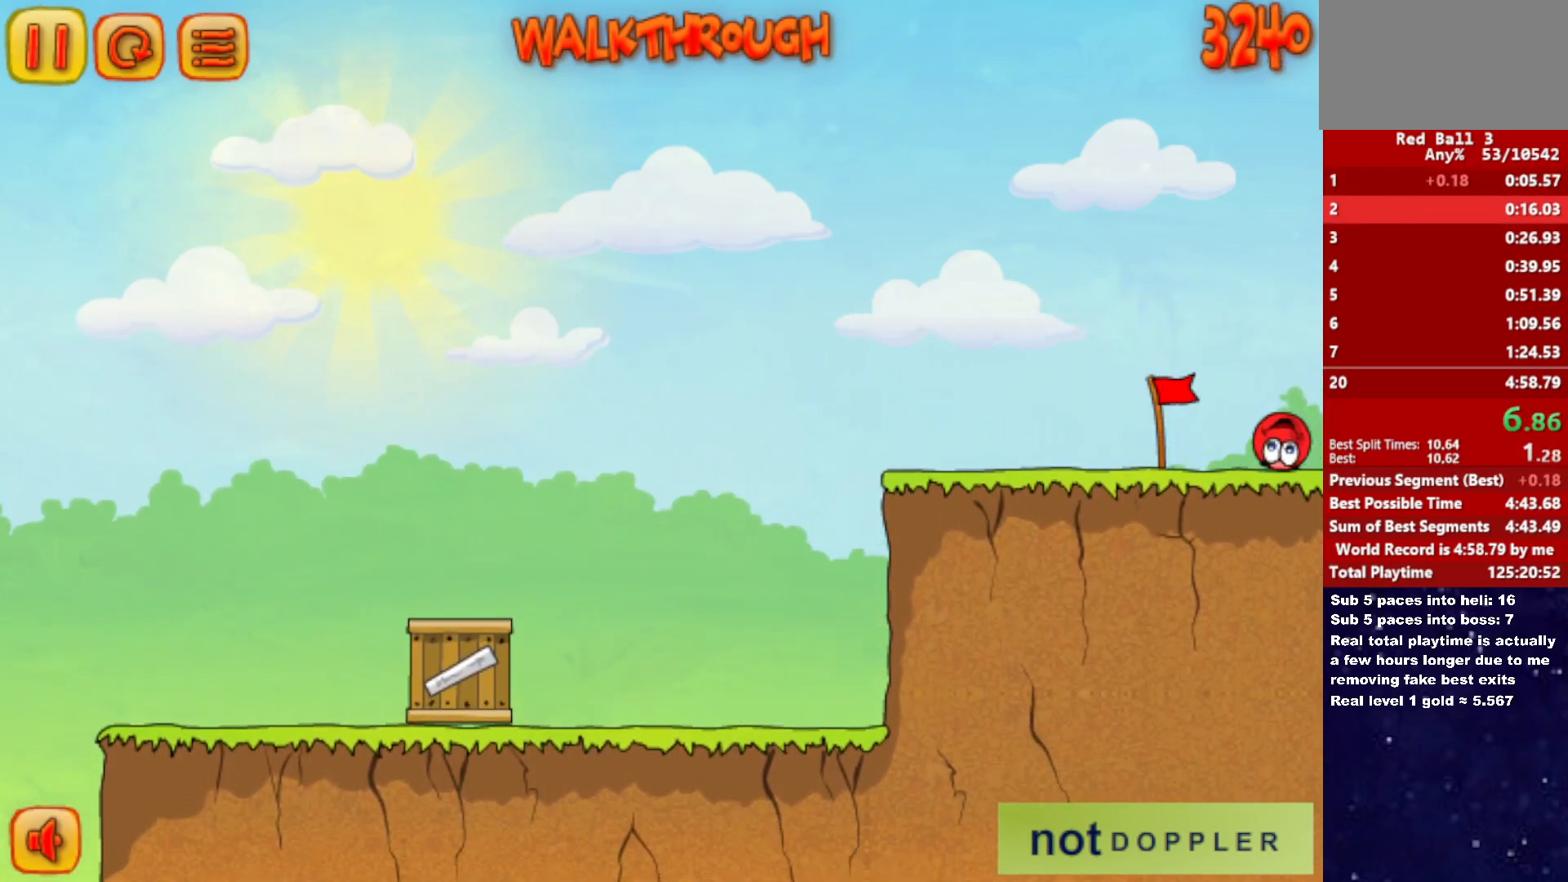
{"keys": ["right"], "events": []}
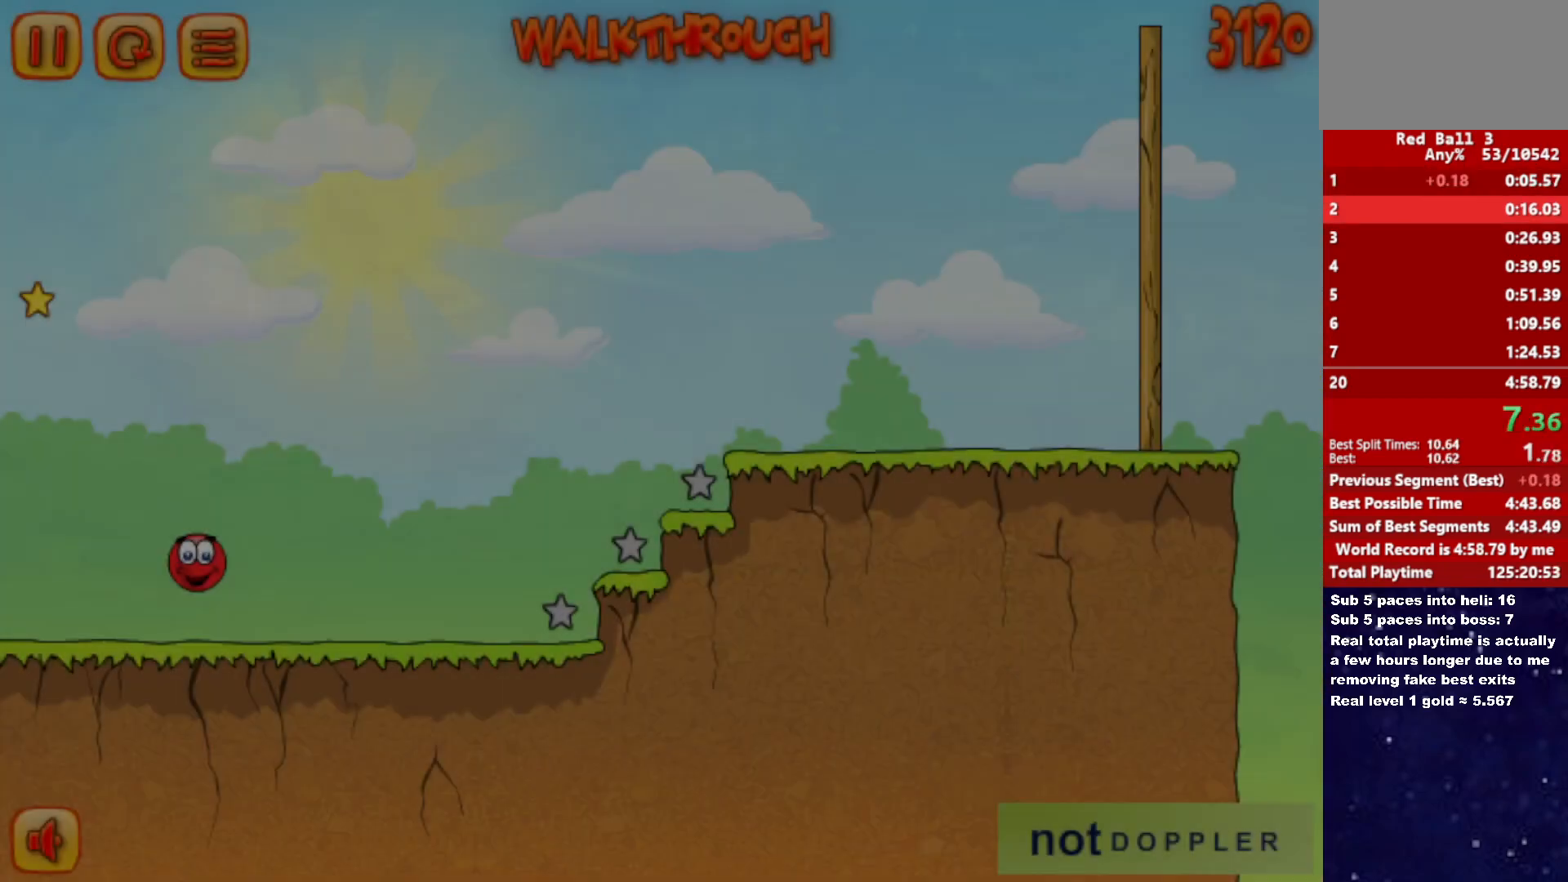
{"keys": ["right", "up"], "events": [[367, "up", "down"]]}
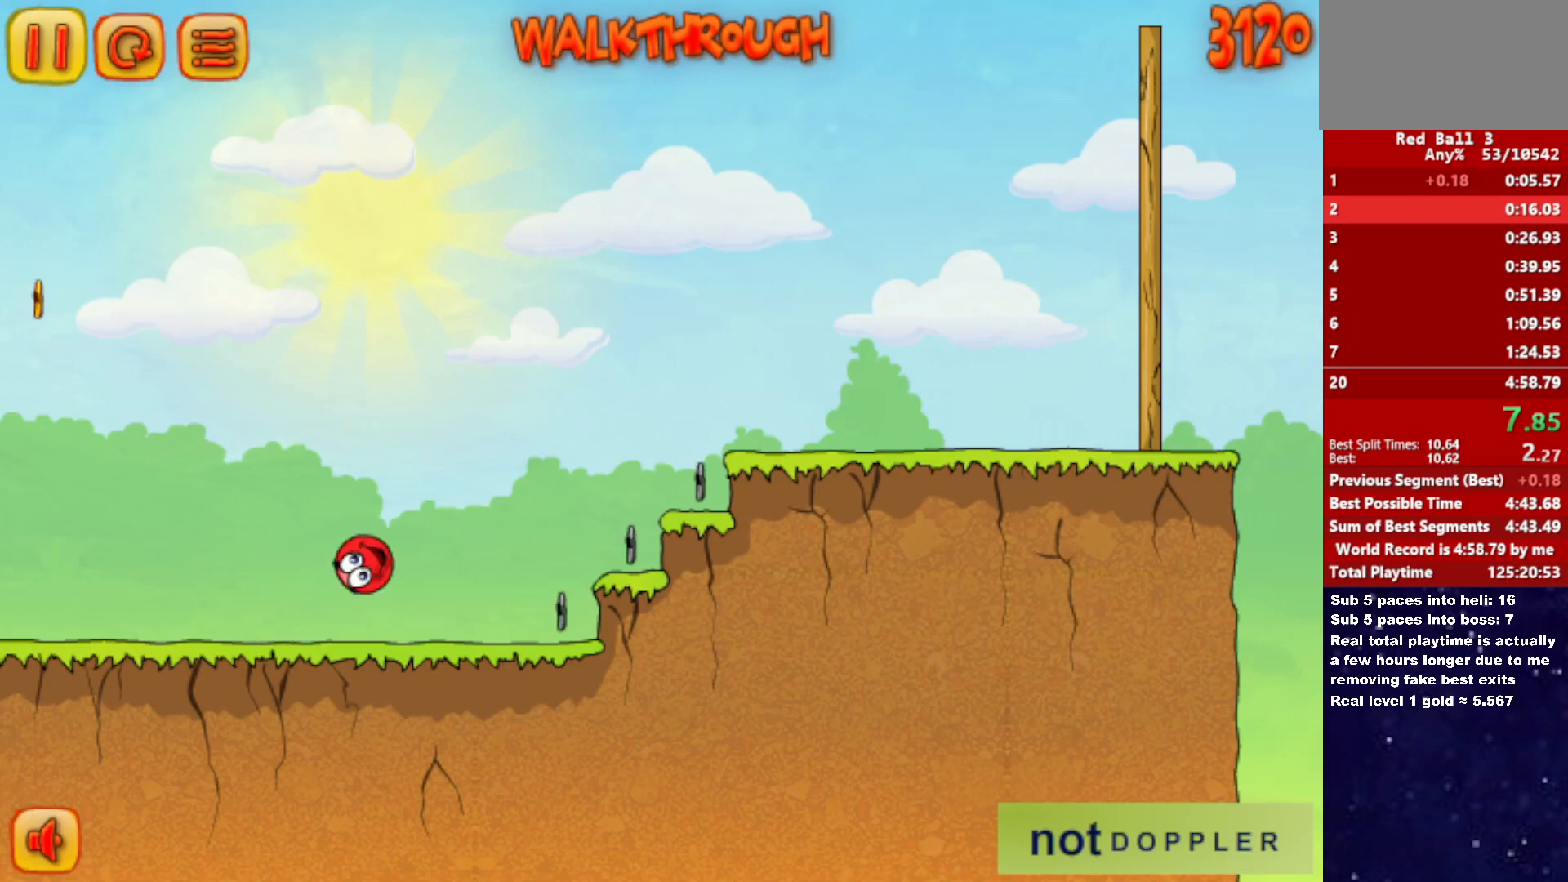
{"keys": ["right", "up"], "events": []}
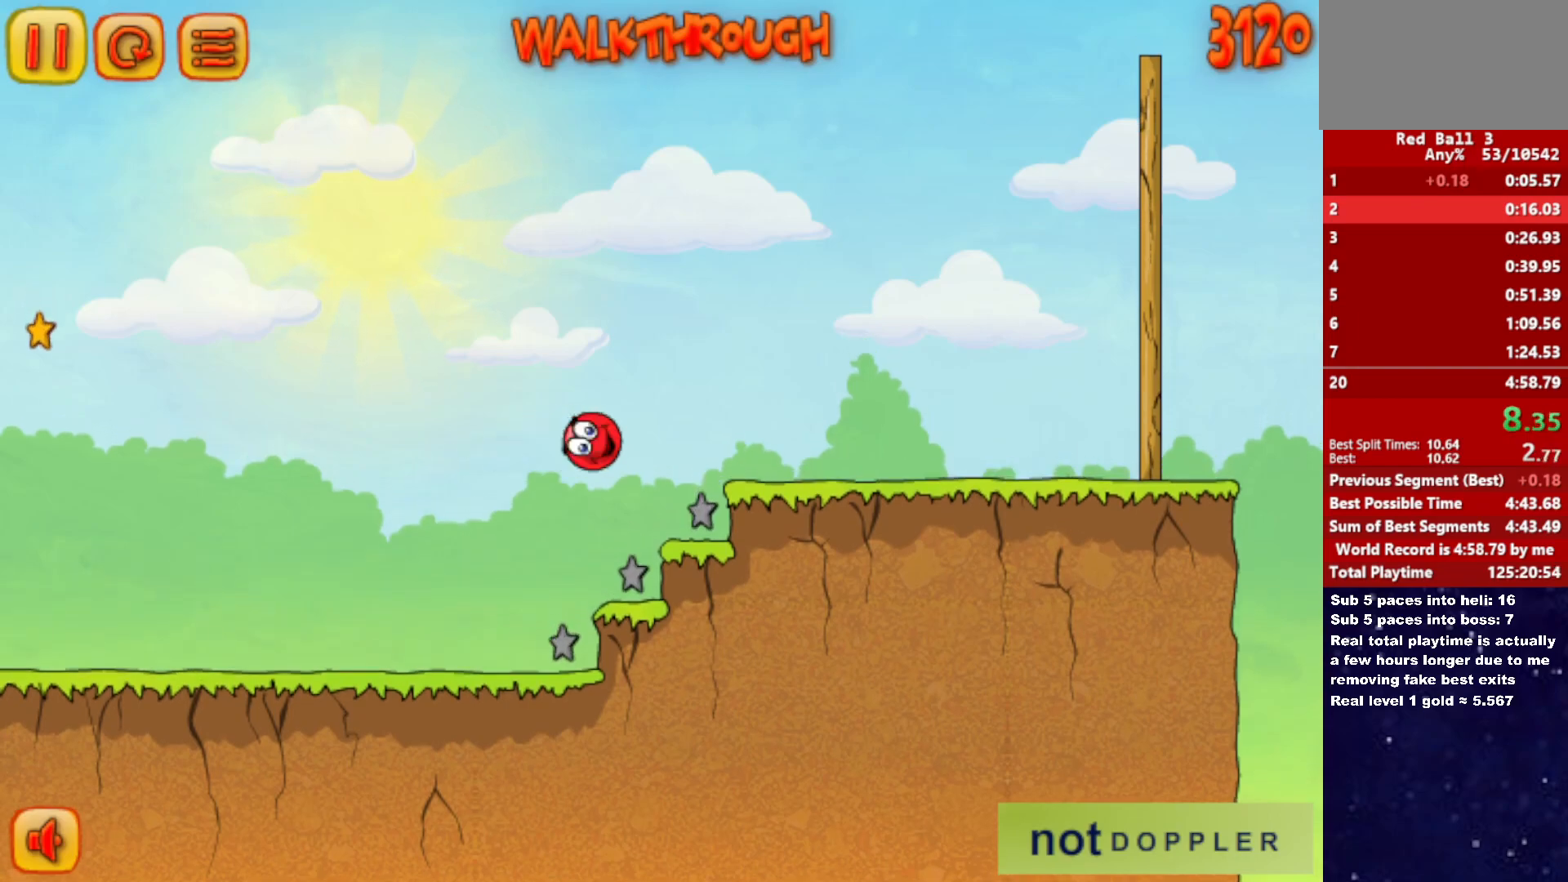
{"keys": ["right"], "events": [[400, "up", "up"]]}
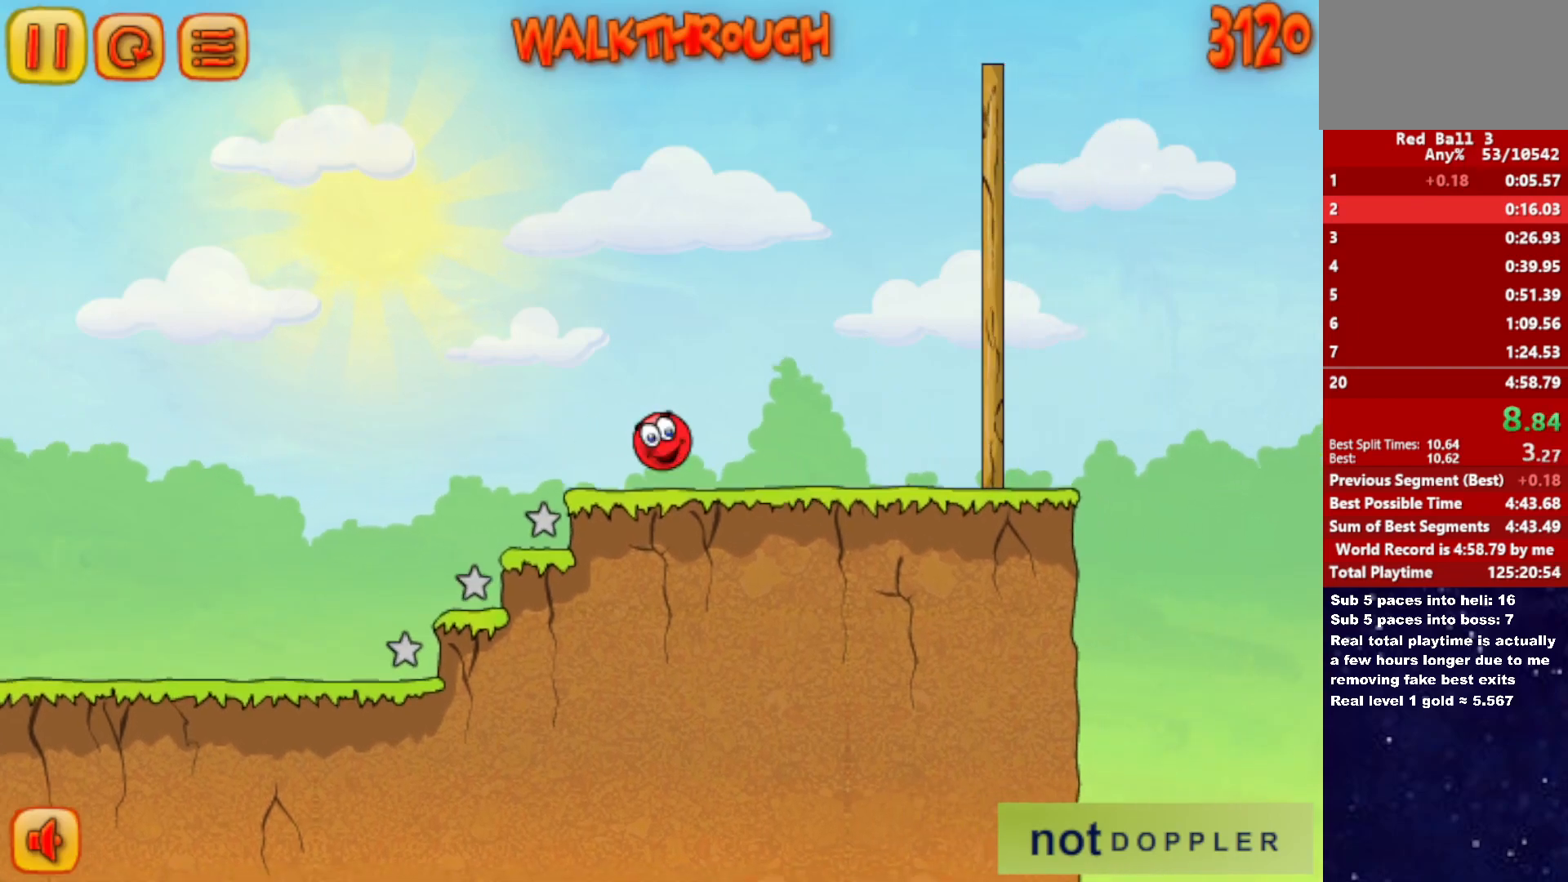
{"keys": ["right", "up"], "events": [[117, "up", "down"]]}
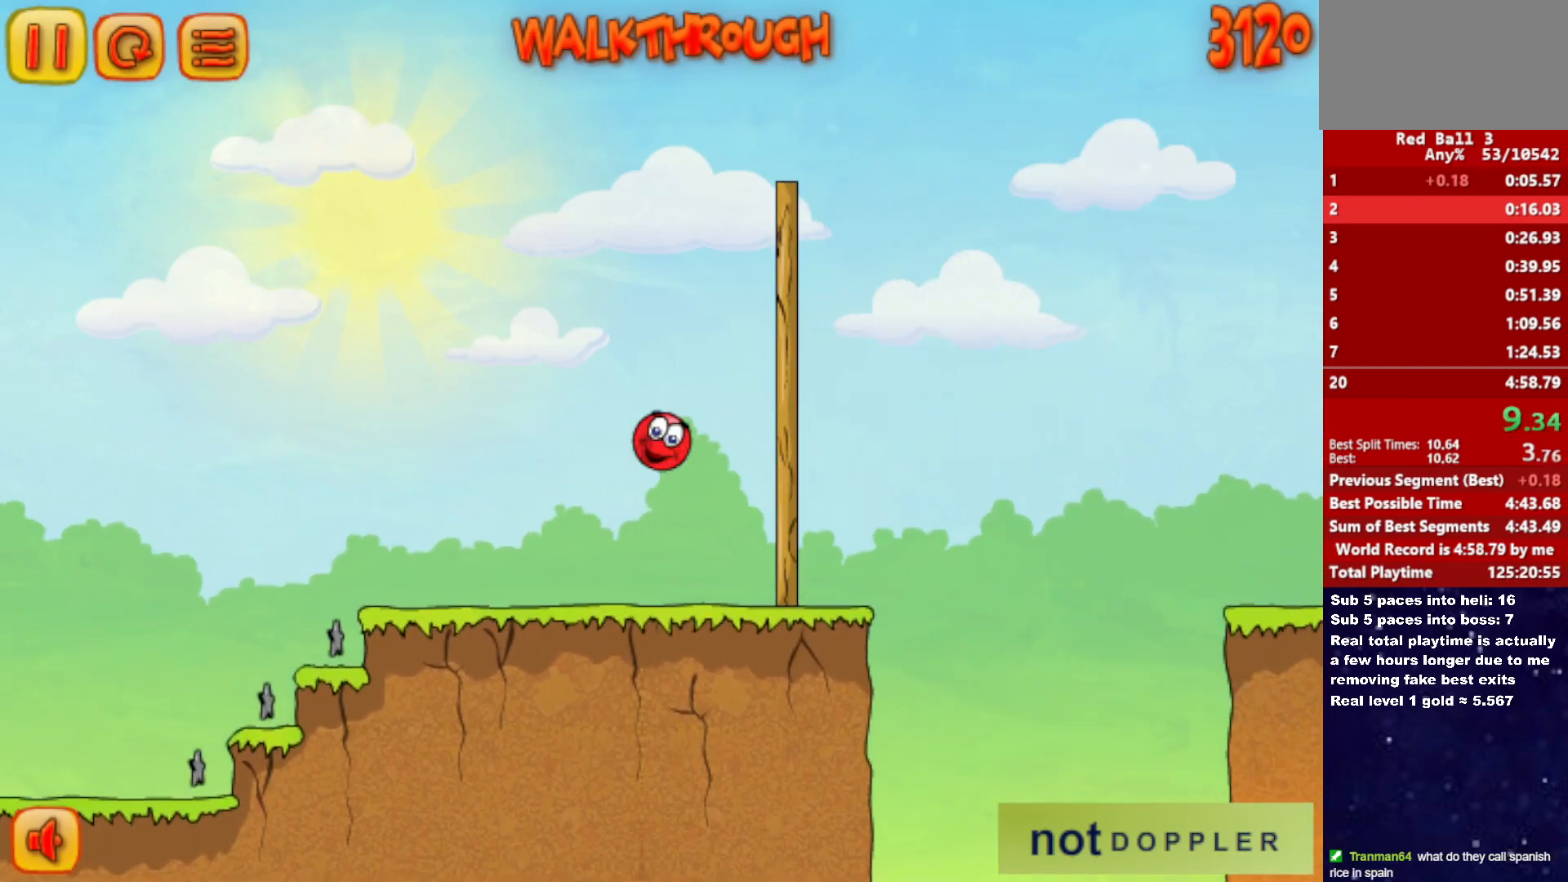
{"keys": ["right", "up"], "events": []}
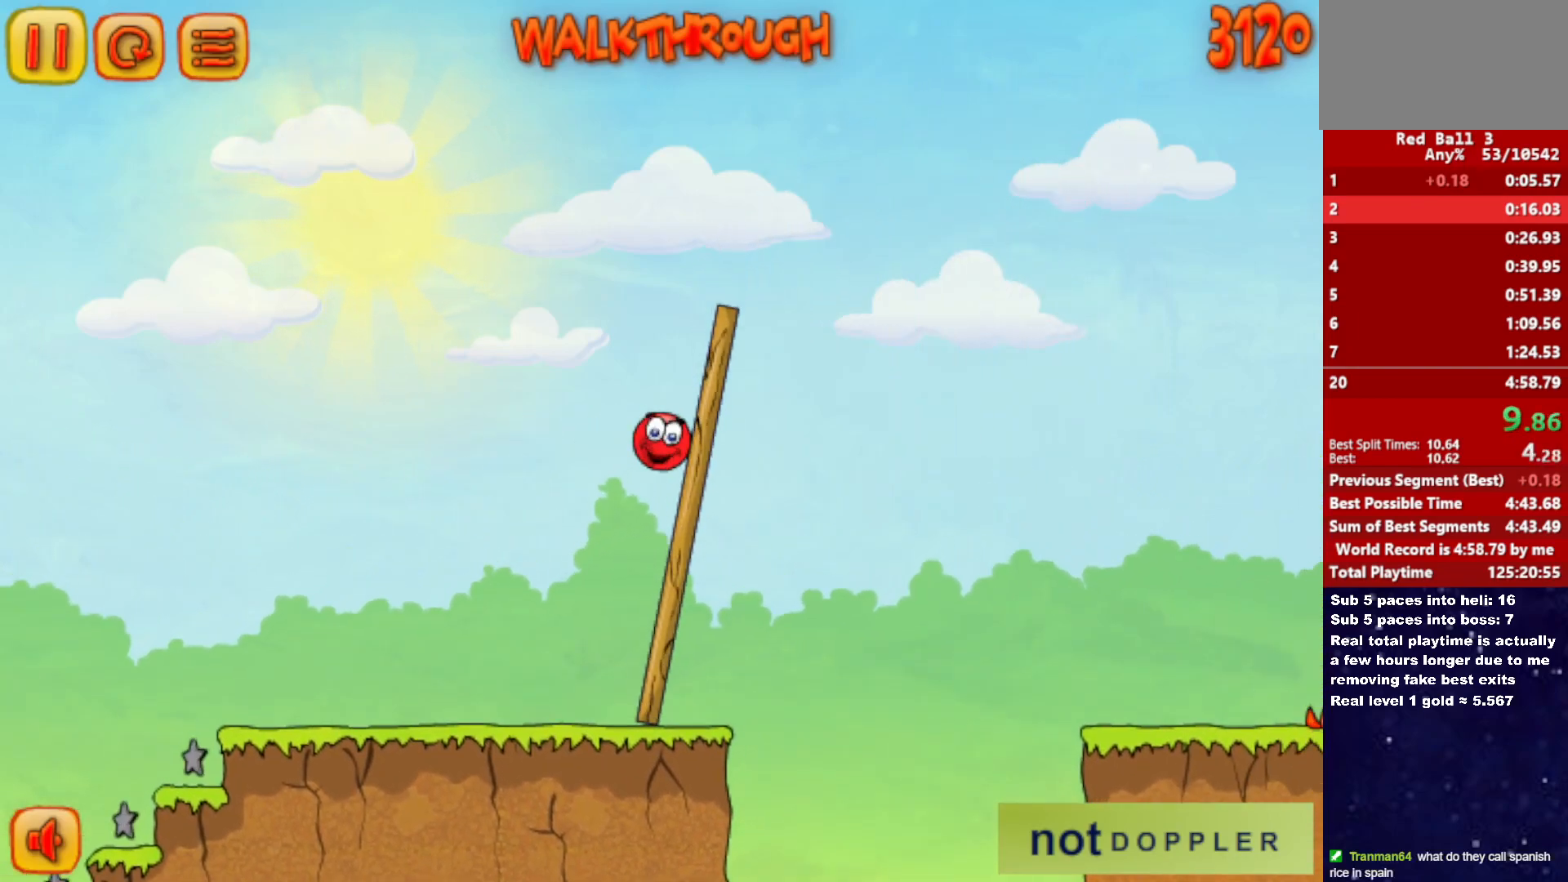
{"keys": ["right"], "events": [[267, "up", "up"]]}
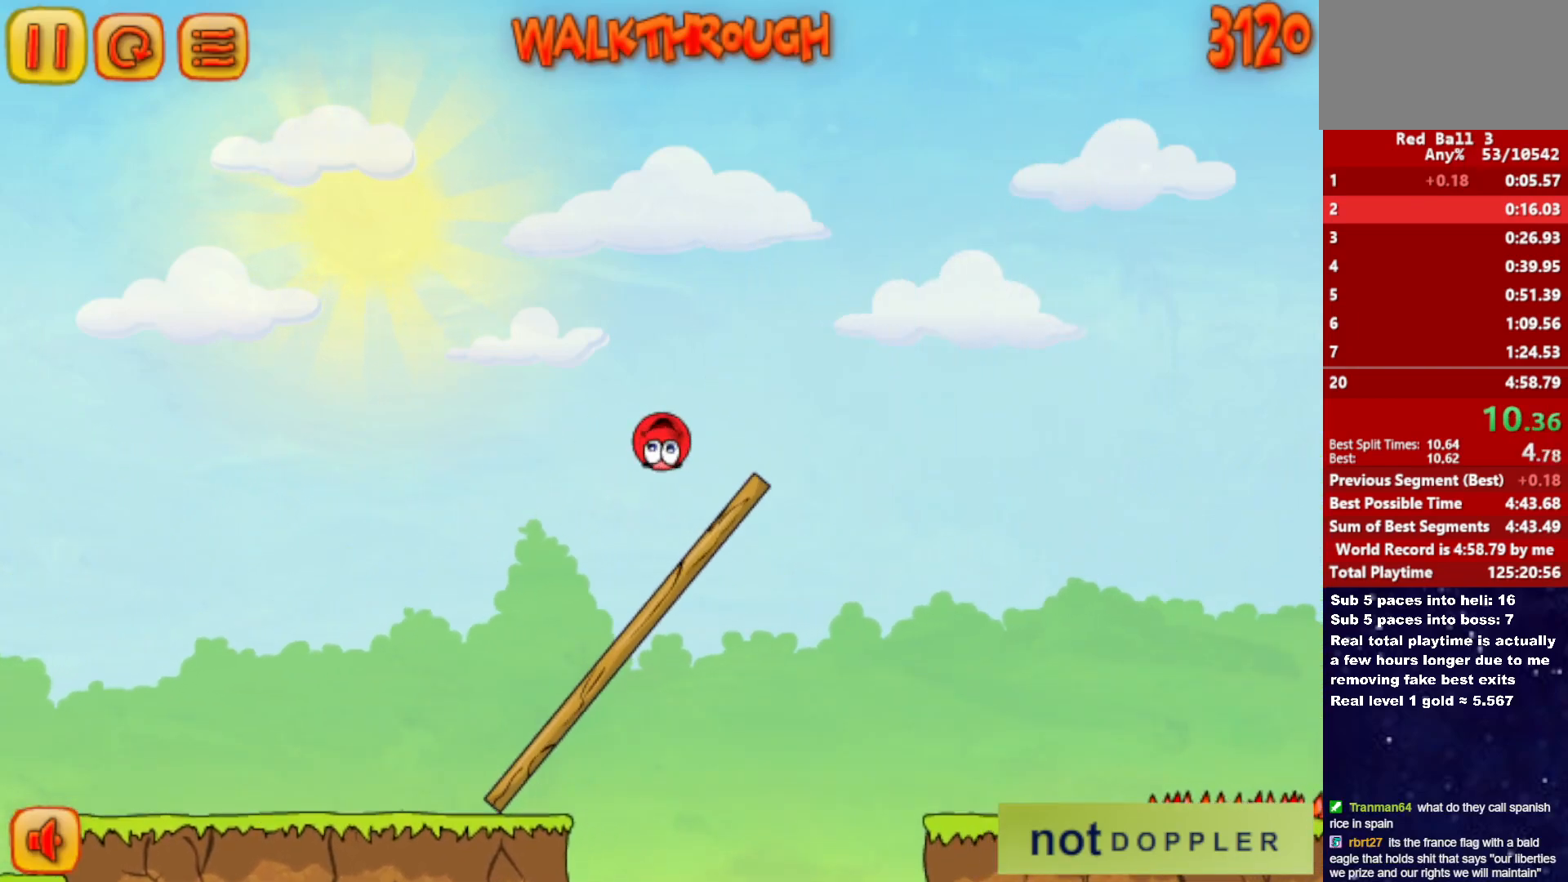
{"keys": ["right"], "events": []}
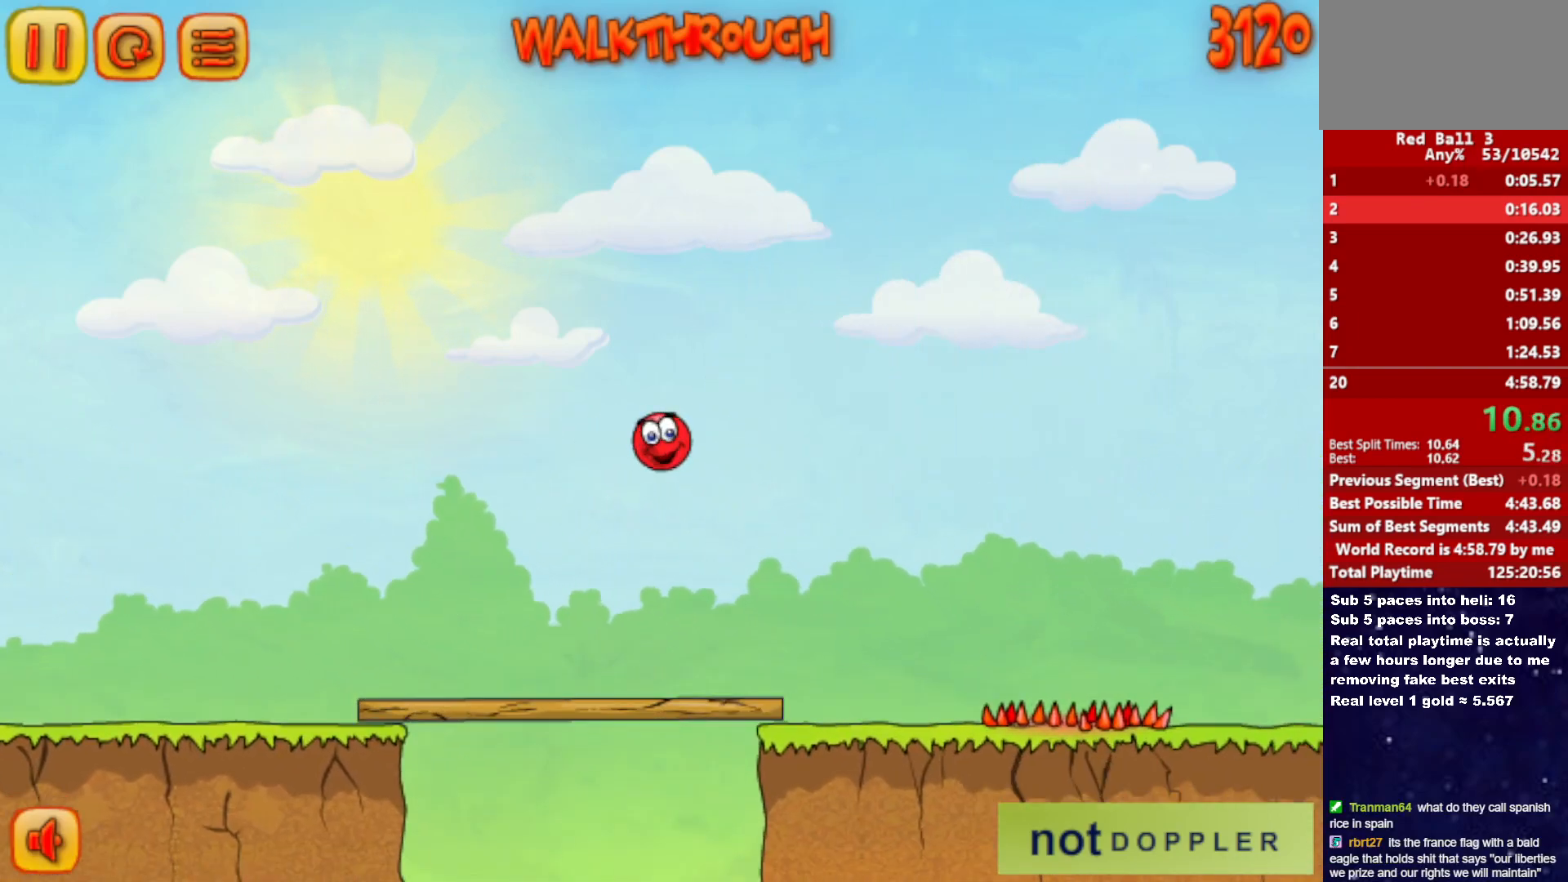
{"keys": ["right", "up"], "events": [[500, "up", "down"]]}
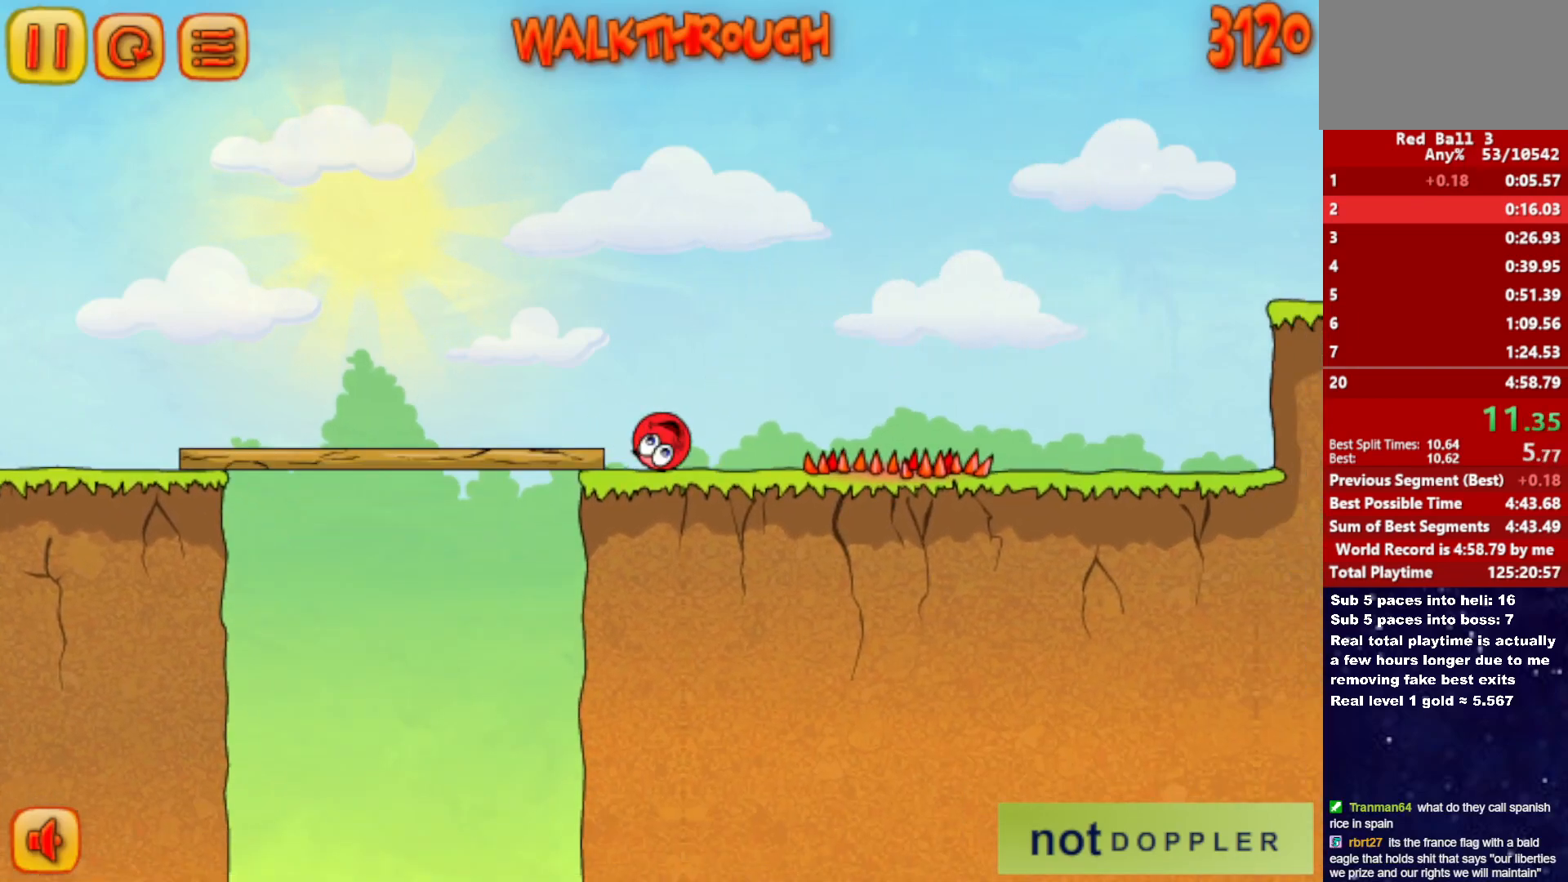
{"keys": ["right", "up"], "events": []}
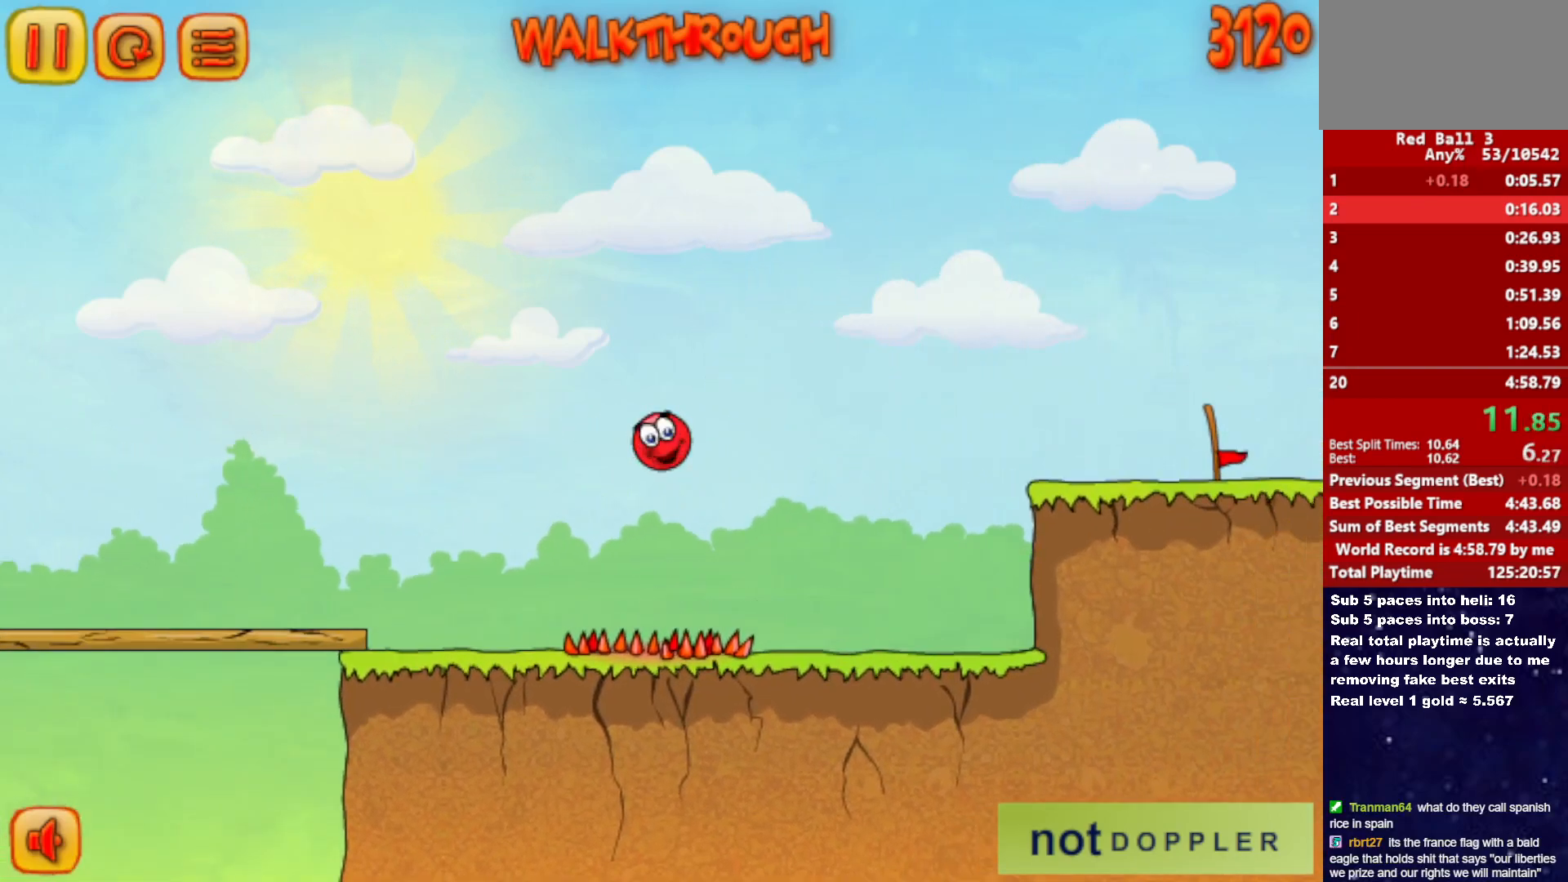
{"keys": ["right", "up"], "events": []}
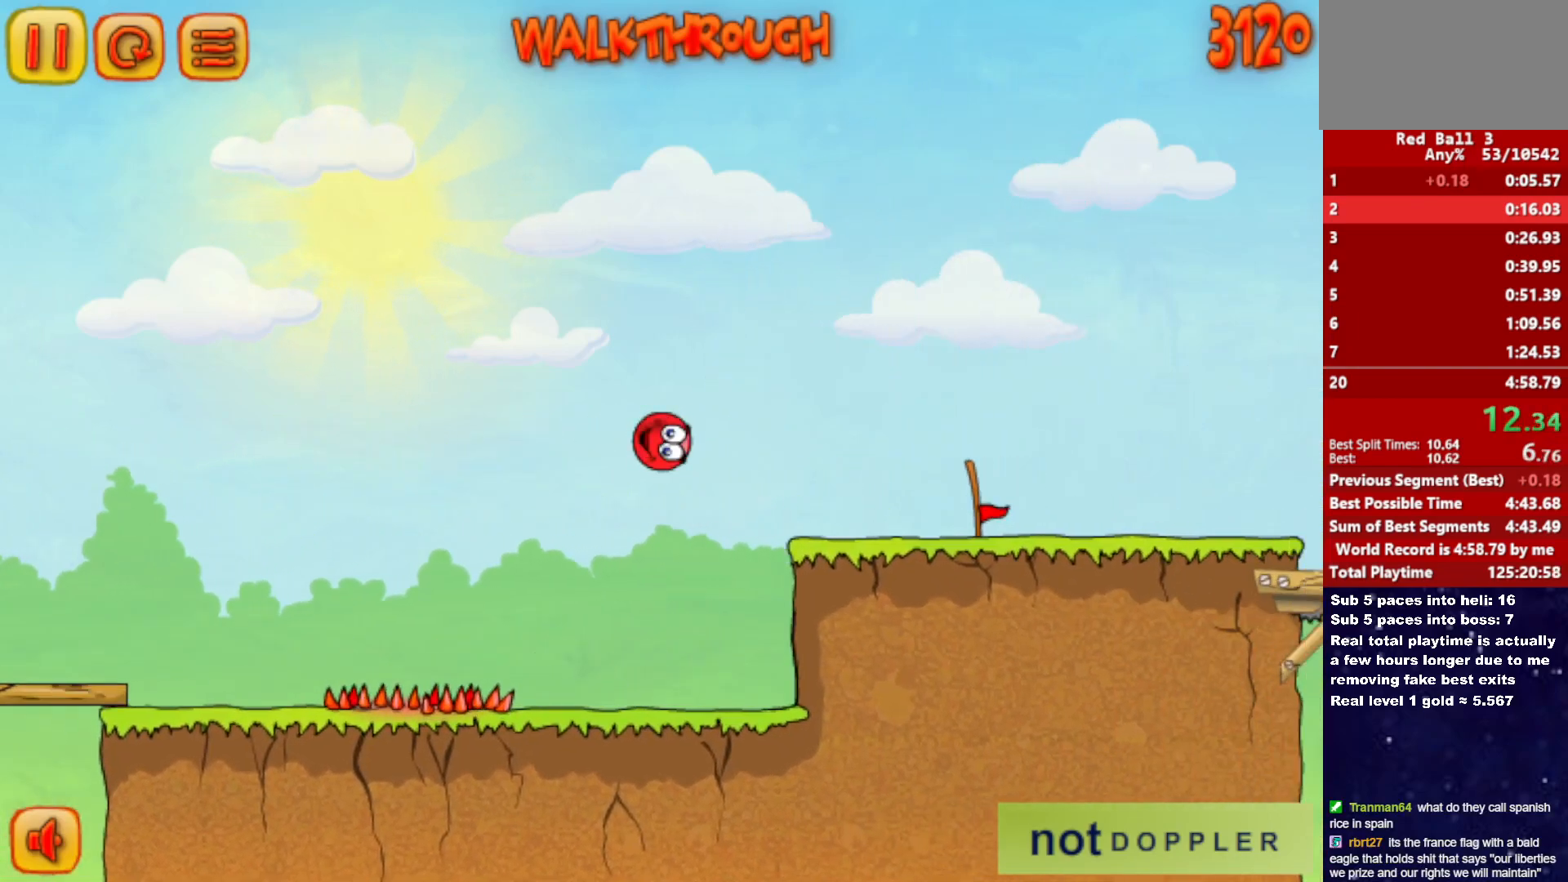
{"keys": ["right"], "events": [[150, "up", "up"]]}
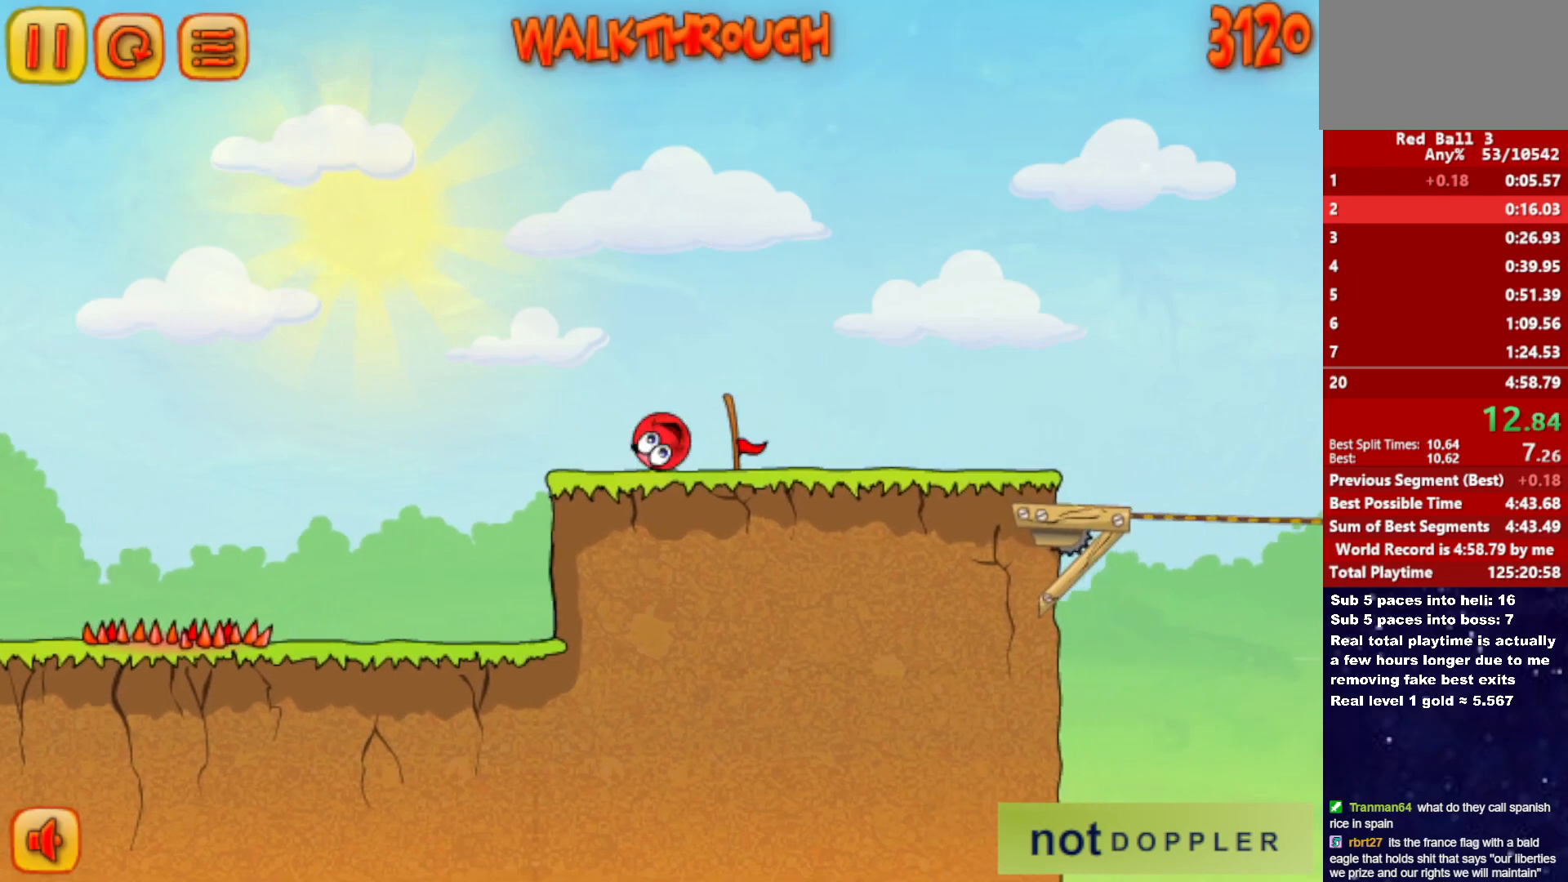
{"keys": ["right"], "events": []}
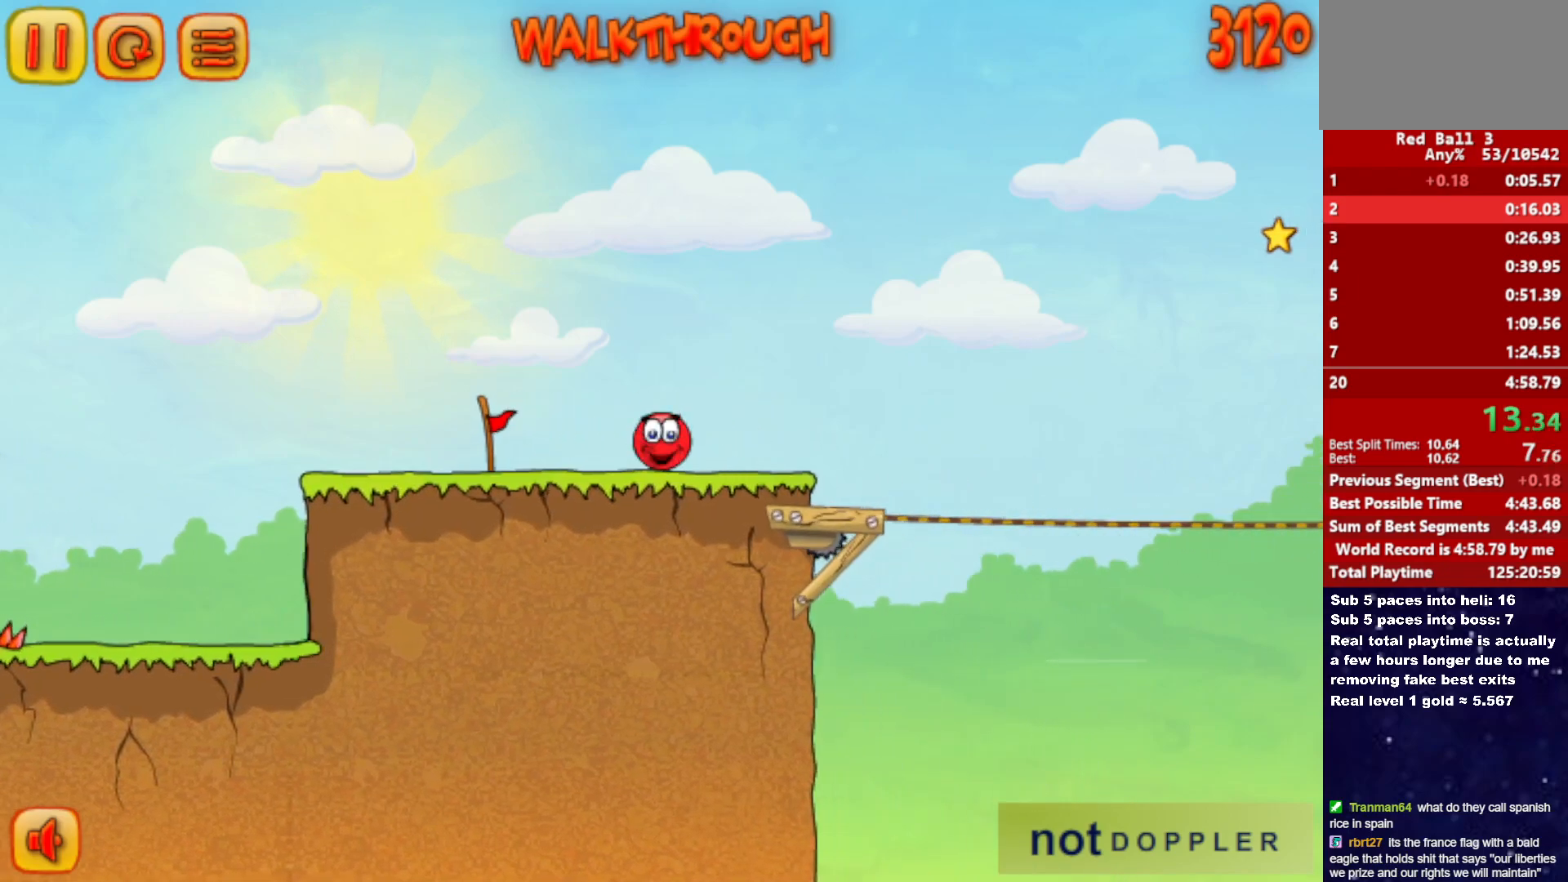
{"keys": ["right", "up"], "events": [[233, "up", "down"]]}
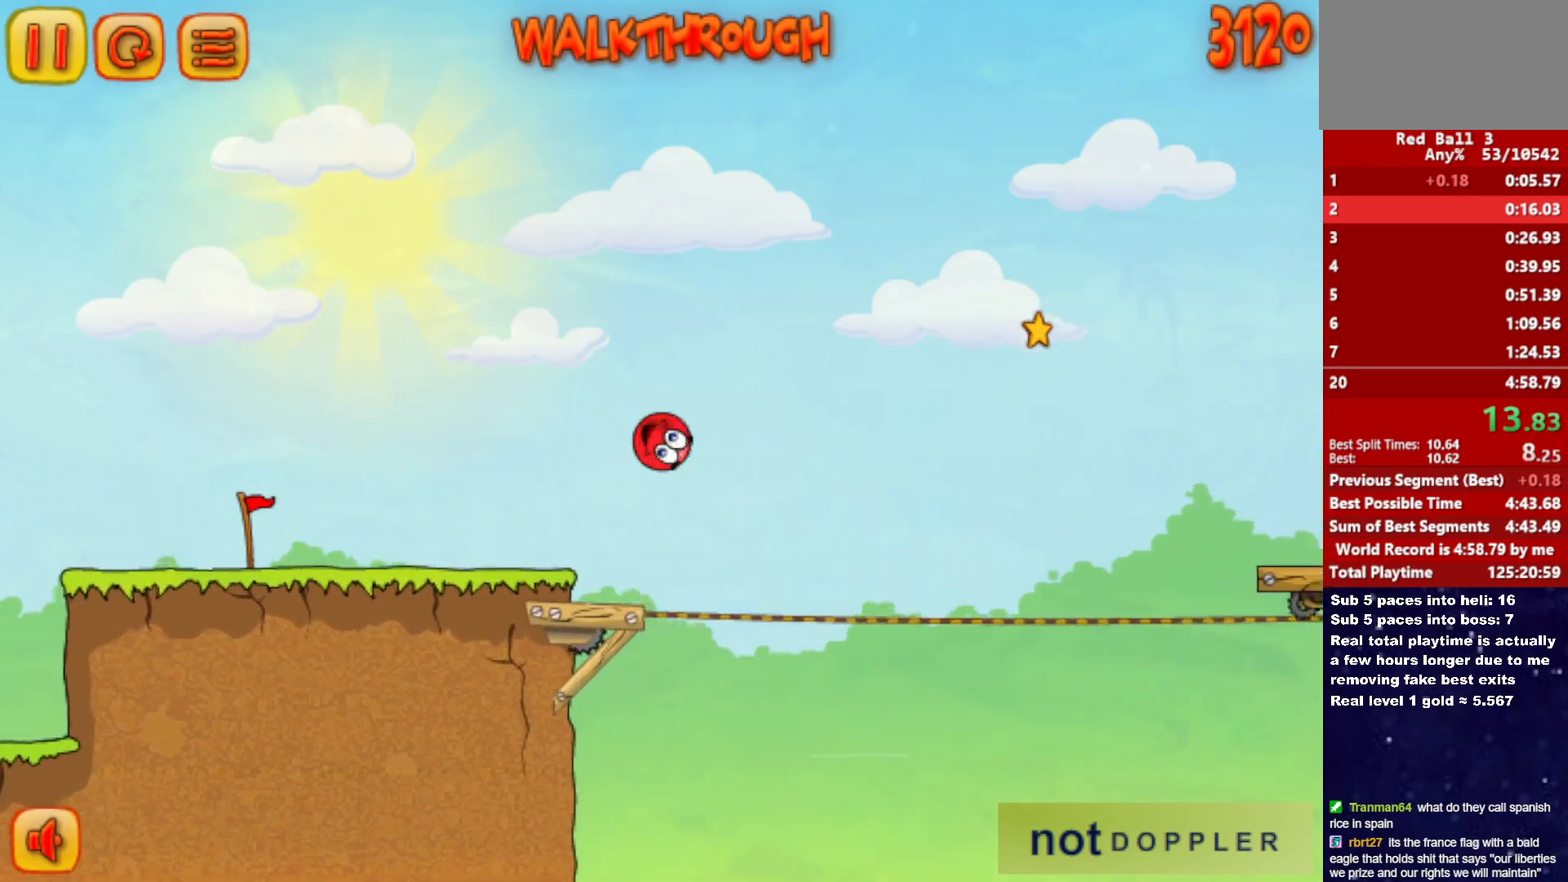
{"keys": ["right", "up"], "events": []}
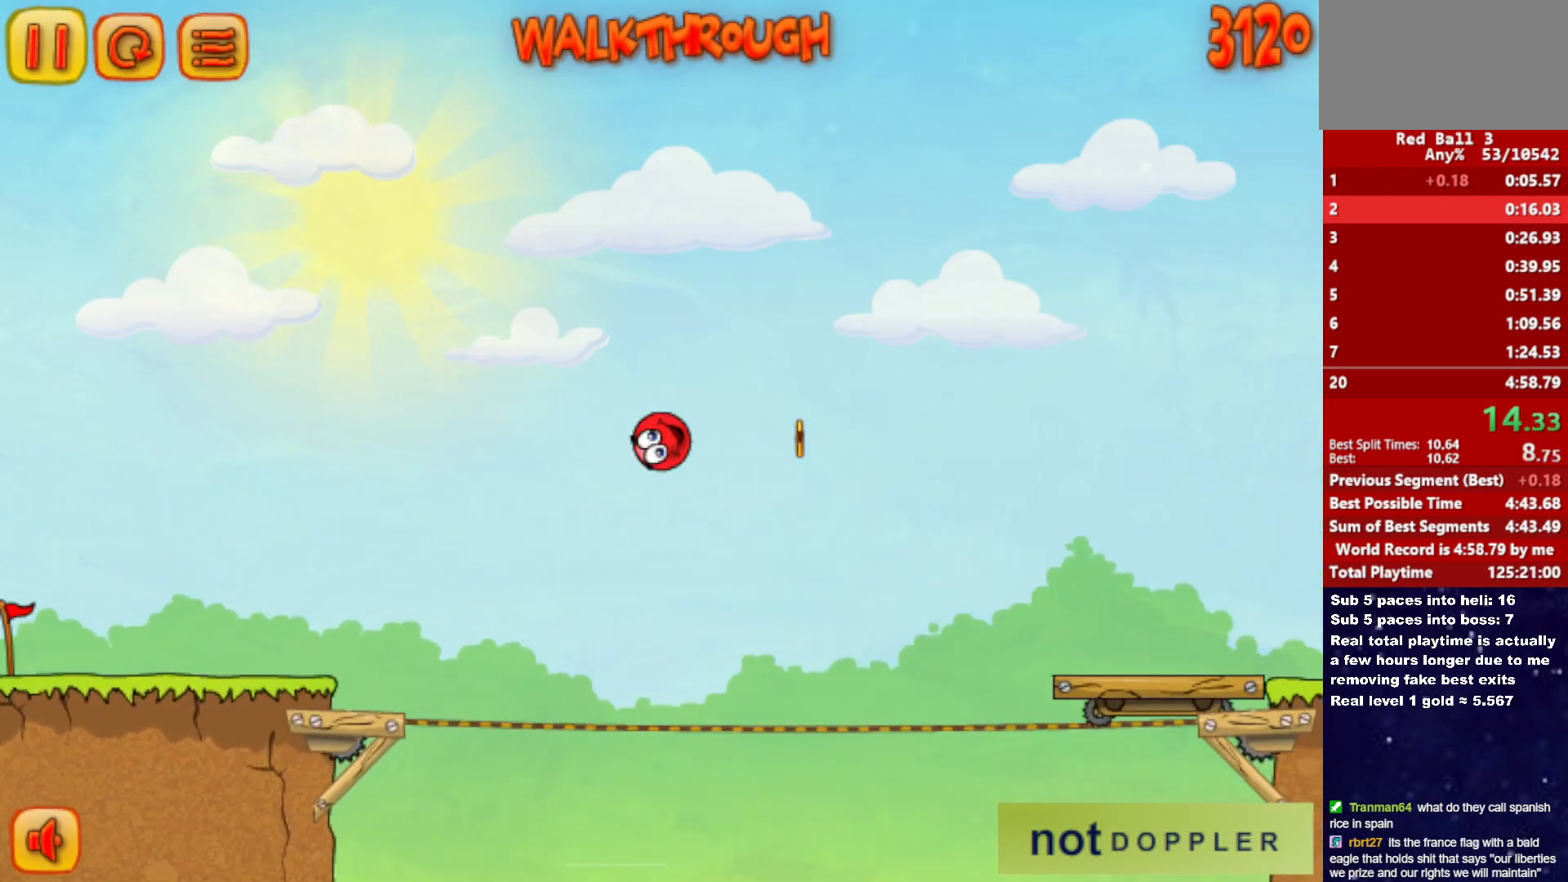
{"keys": ["right", "up"], "events": []}